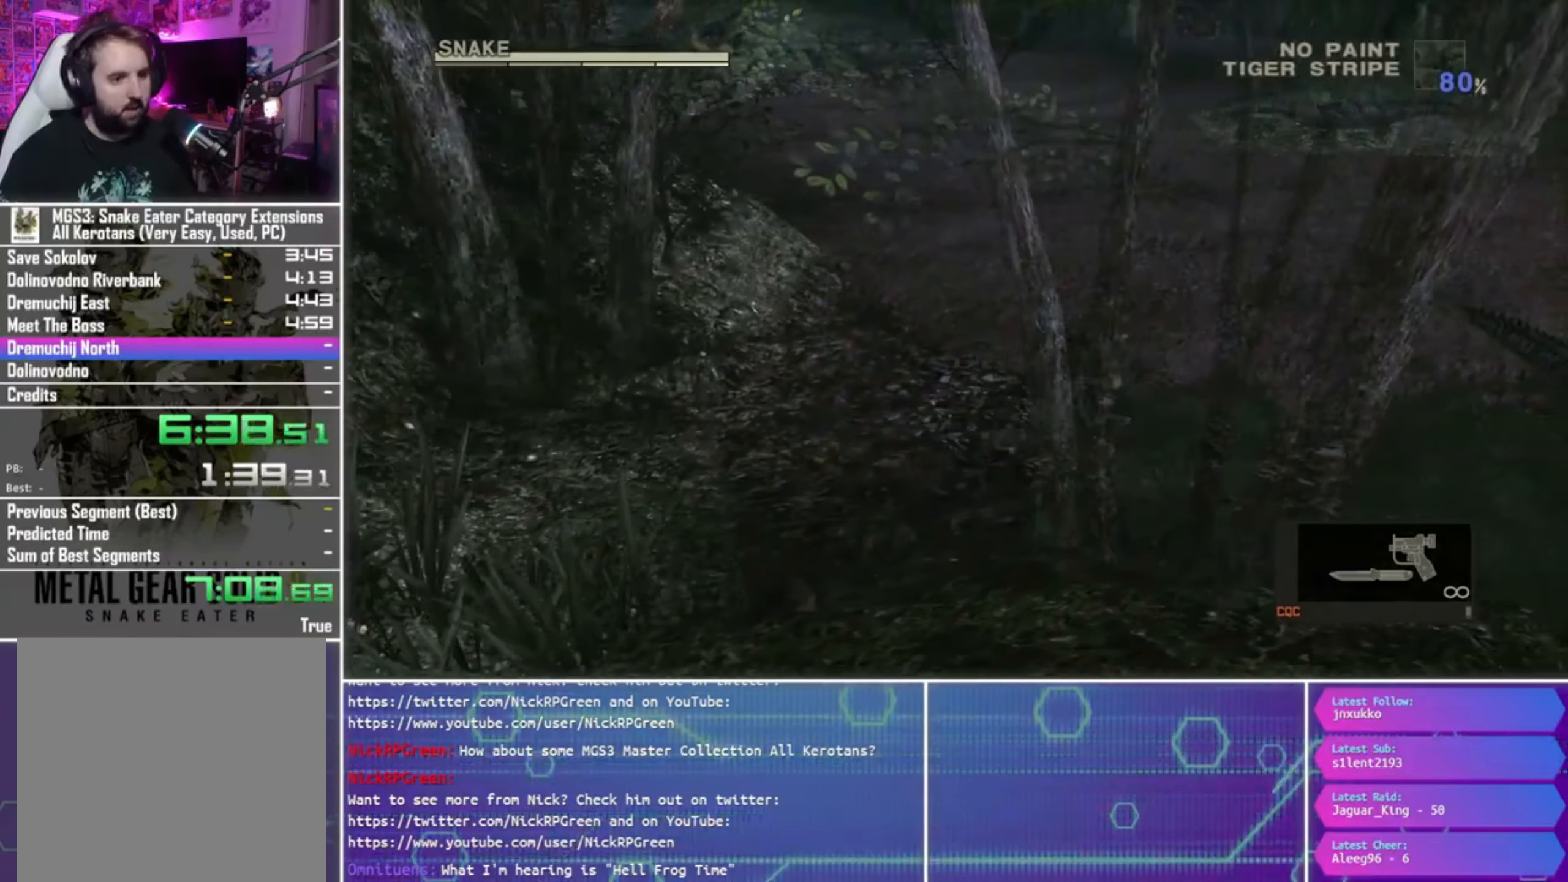
Gameplay with a controller (PlayStation layout); each line is a JSON object with the inputs held at the frame after it. "events" lists button and stick changes between this image and that frame as [ms after this image, input, new state], when the widget could be followed in between.
{"buttons": [], "left_stick": "right", "right_stick": "center", "events": []}
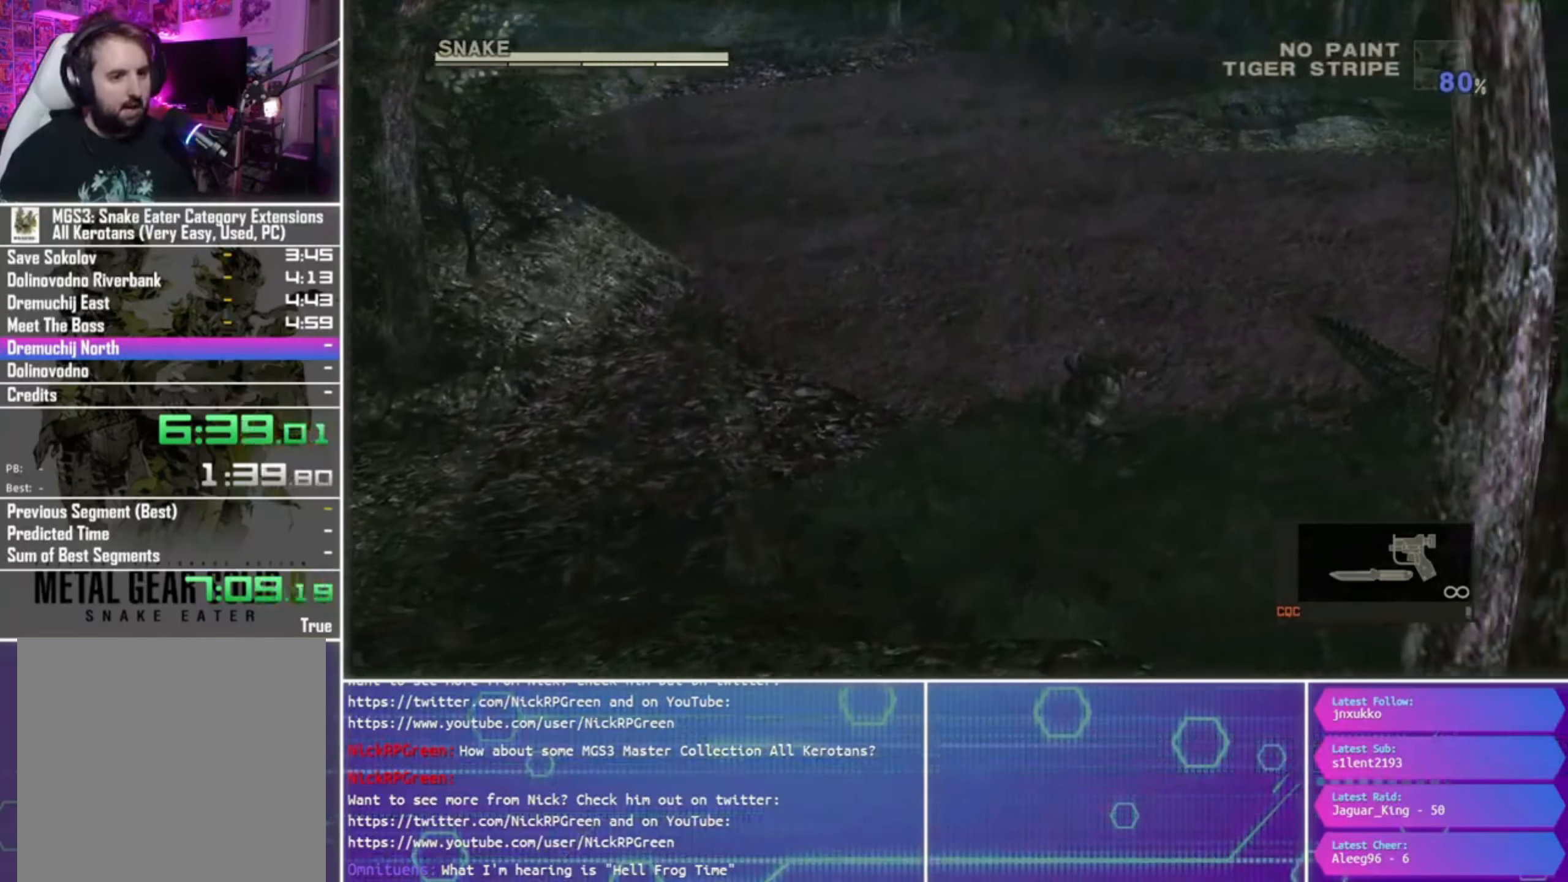
{"buttons": [], "left_stick": "right", "right_stick": "center", "events": []}
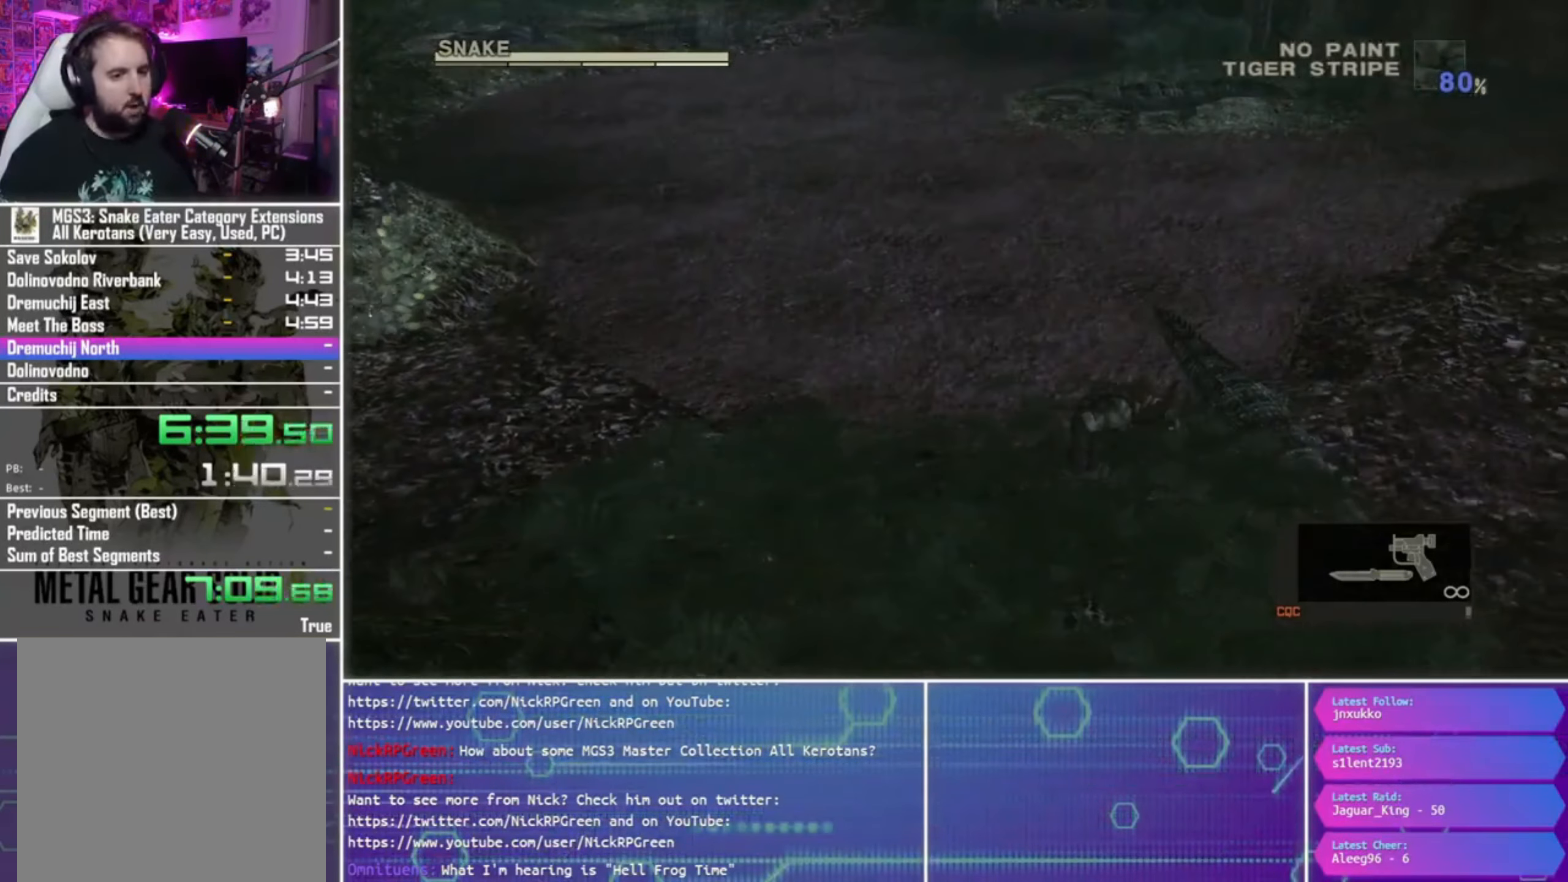
{"buttons": [], "left_stick": "right", "right_stick": "center", "events": []}
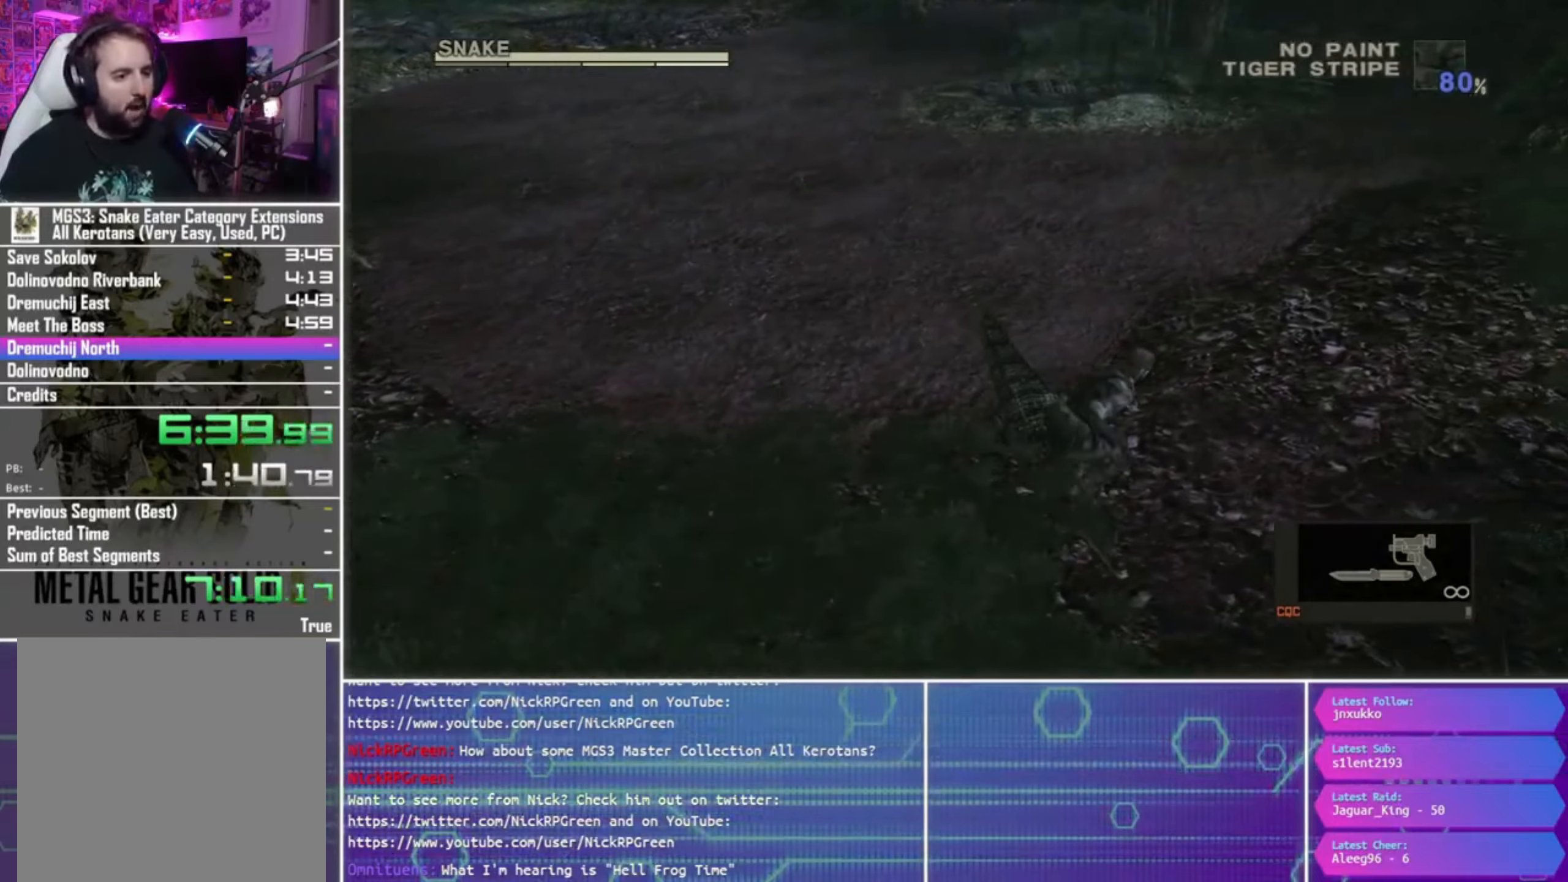
{"buttons": [], "left_stick": "up-right", "right_stick": "center", "events": [[433, "left_stick", "up-right"]]}
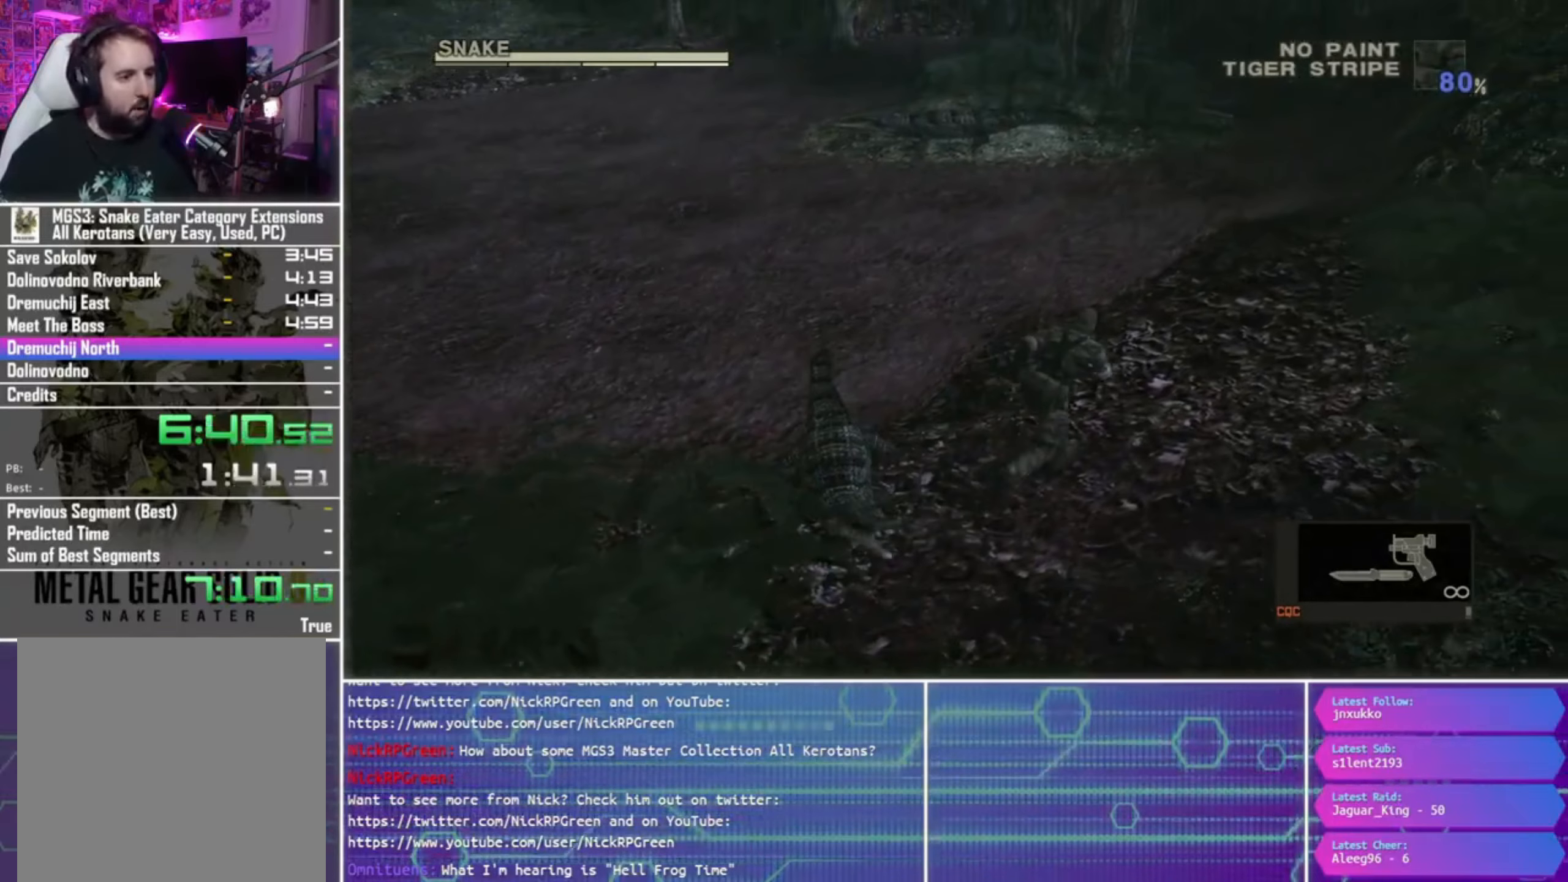
{"buttons": [], "left_stick": "up", "right_stick": "center", "events": [[433, "left_stick", "up"]]}
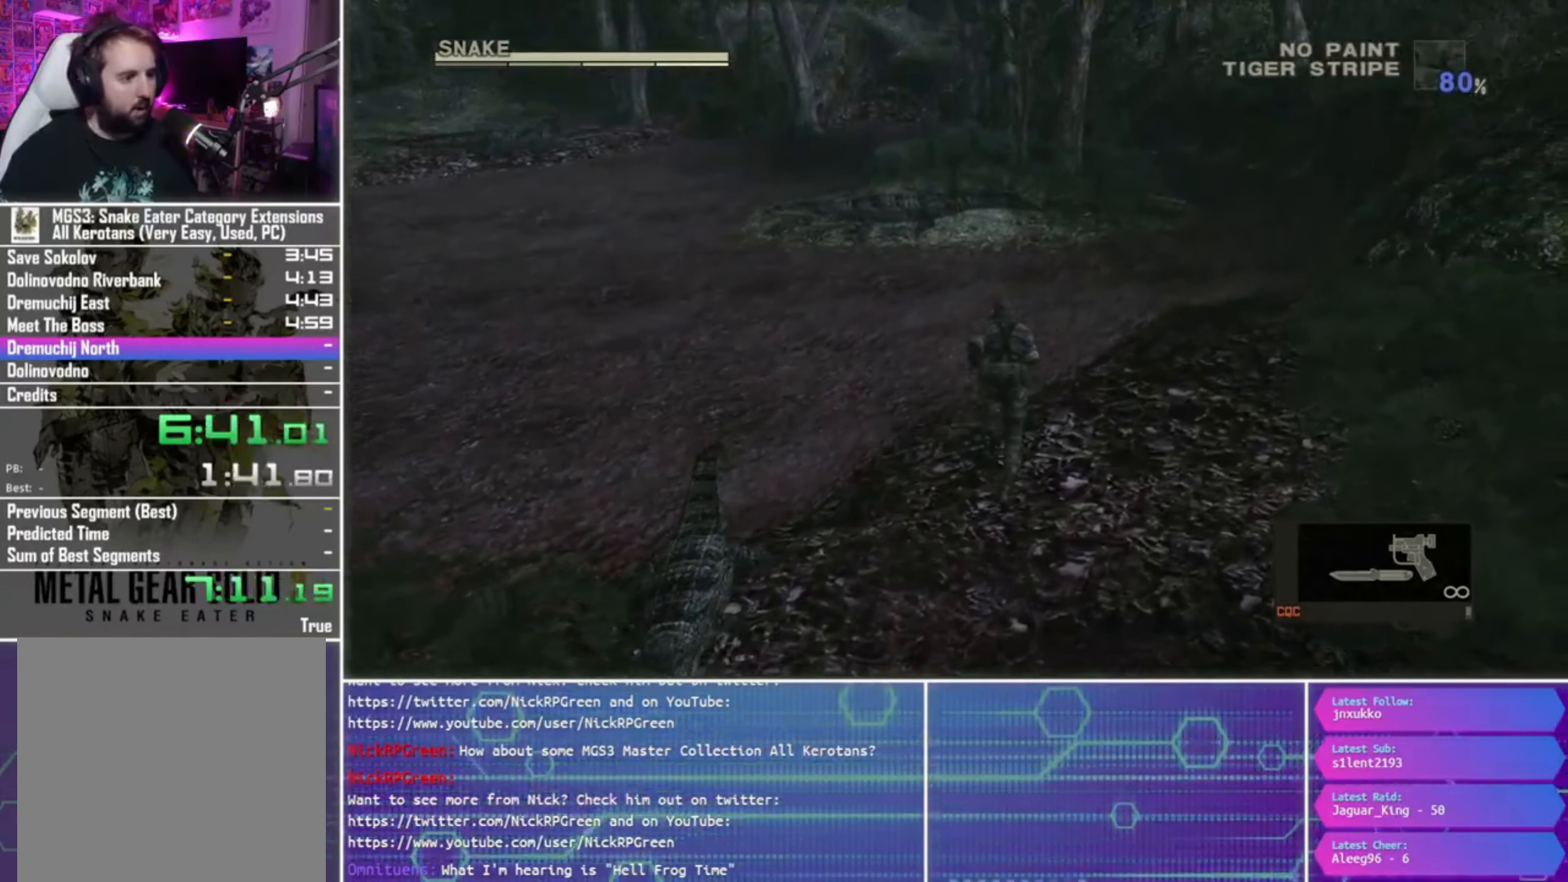
{"buttons": ["CROSS"], "left_stick": "up", "right_stick": "center", "events": [[433, "CROSS", "down"]]}
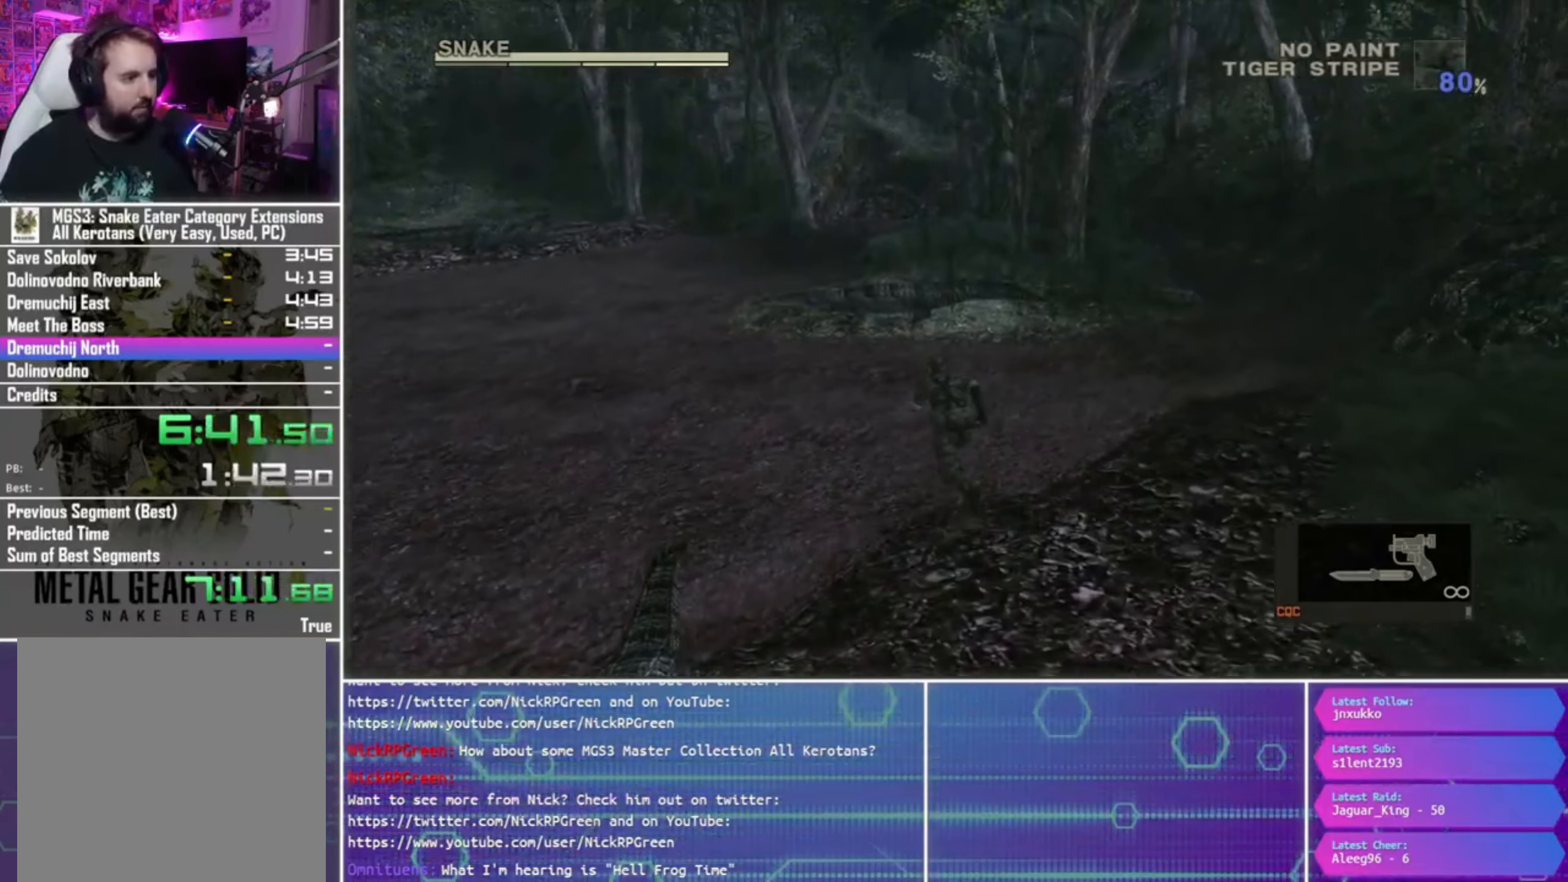
{"buttons": ["CROSS"], "left_stick": "up", "right_stick": "center", "events": [[33, "CROSS", "up"], [100, "CROSS", "down"], [200, "CROSS", "up"], [266, "CROSS", "down"], [366, "CROSS", "up"], [466, "CROSS", "down"]]}
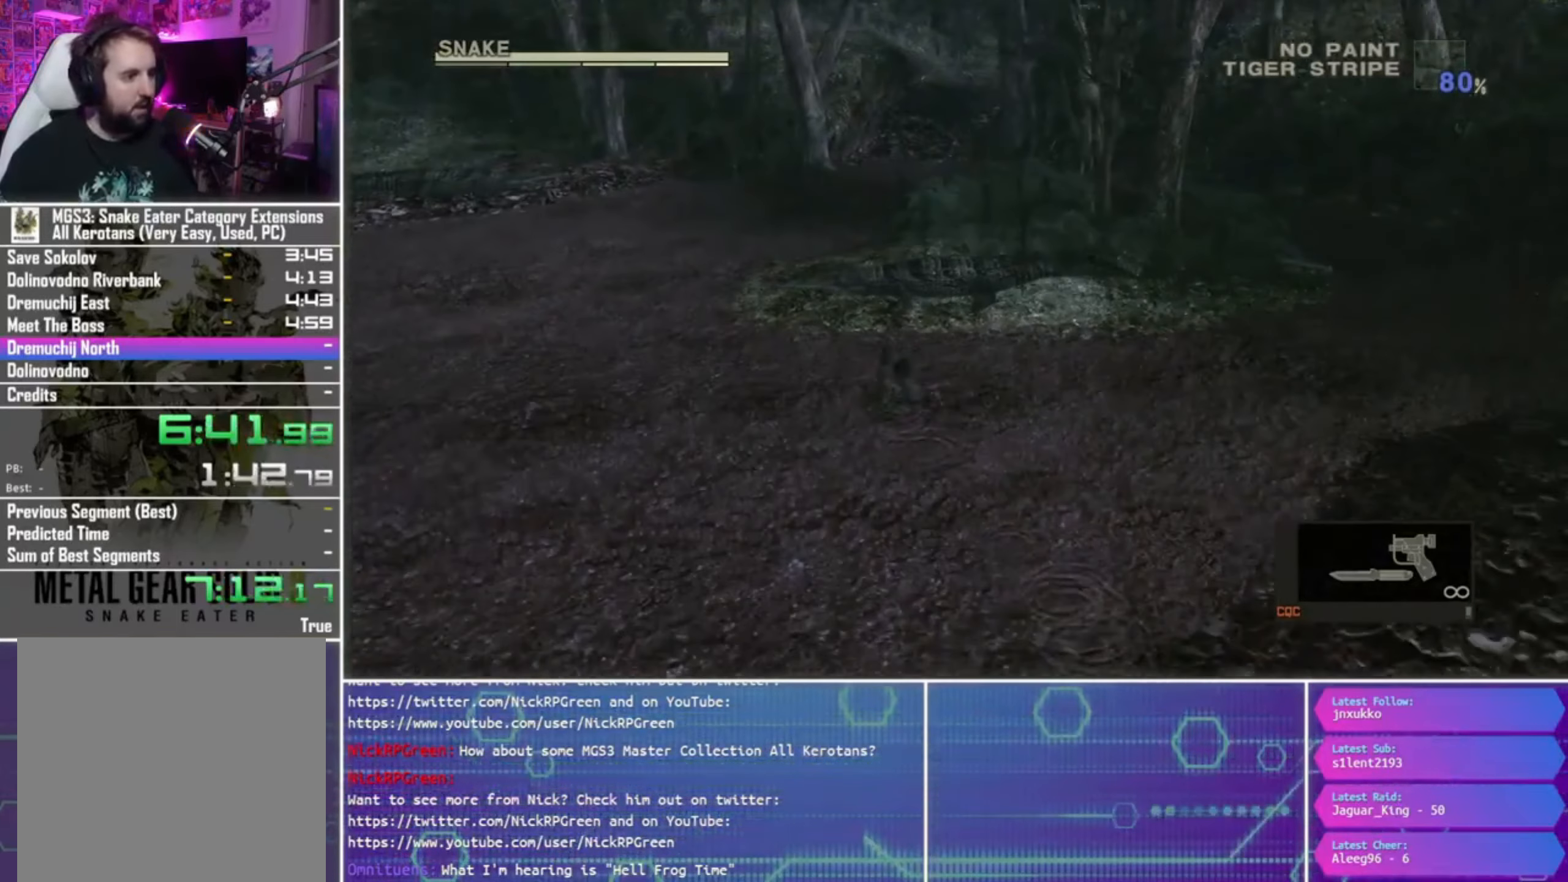
{"buttons": [], "left_stick": "up", "right_stick": "center", "events": [[33, "CROSS", "up"]]}
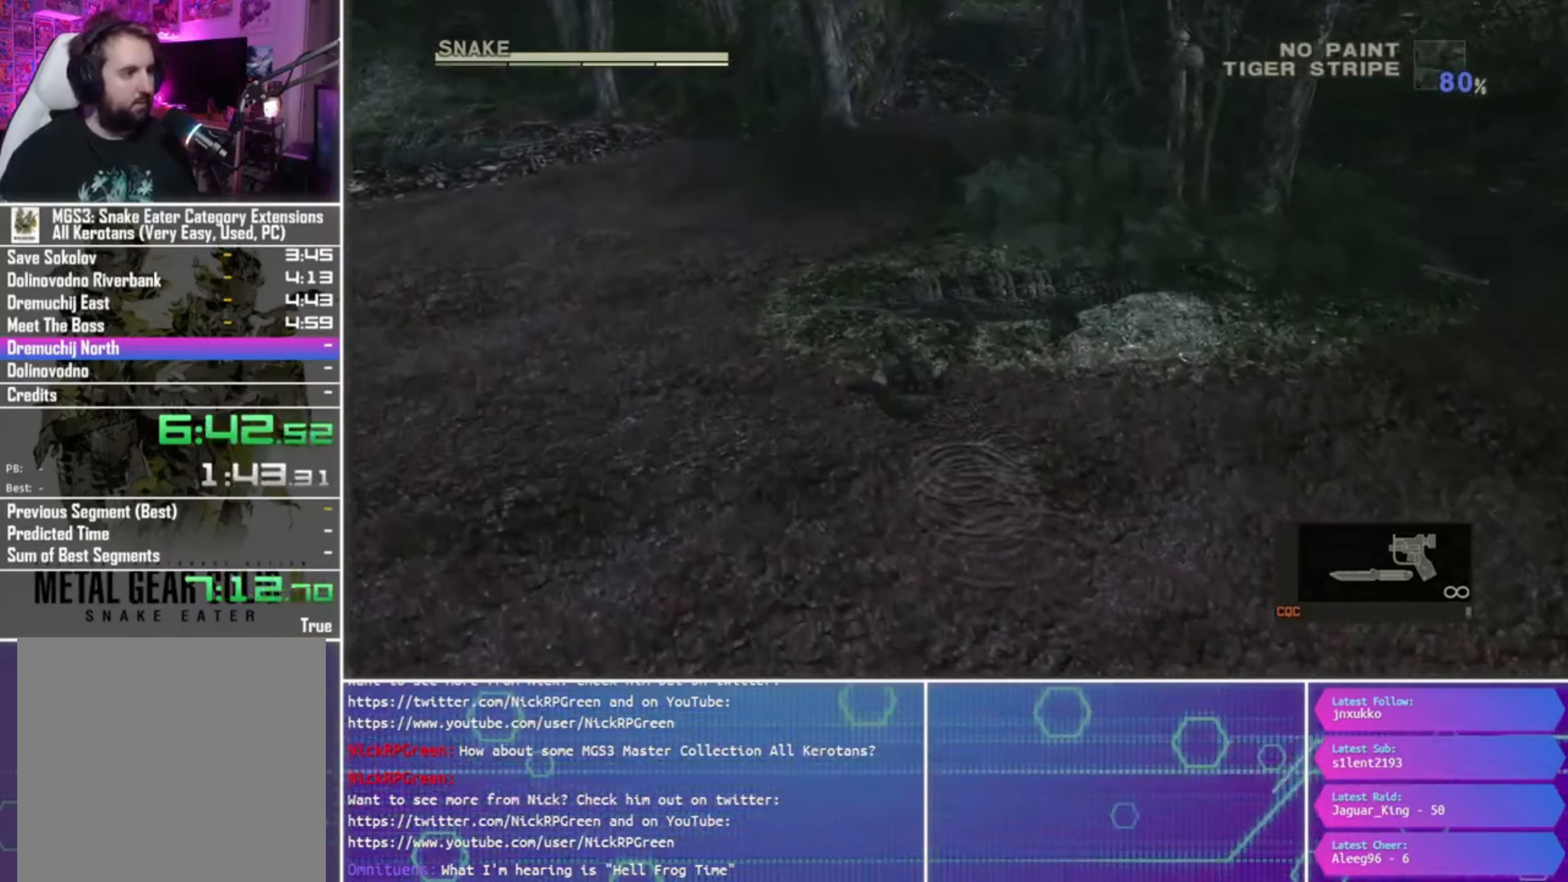
{"buttons": [], "left_stick": "up", "right_stick": "center", "events": []}
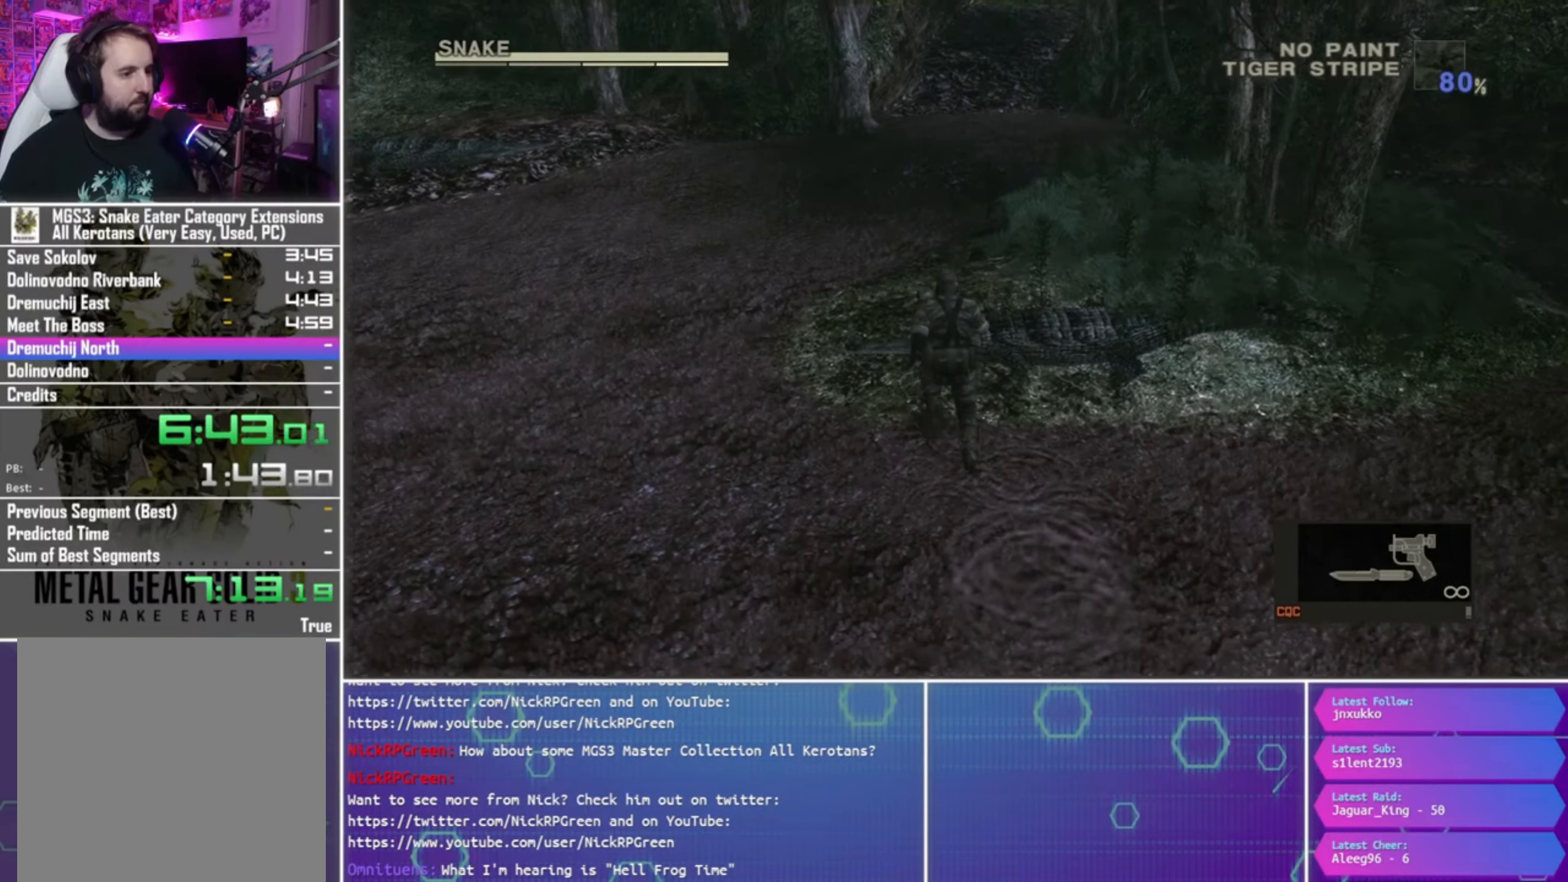
{"buttons": [], "left_stick": "up", "right_stick": "center", "events": []}
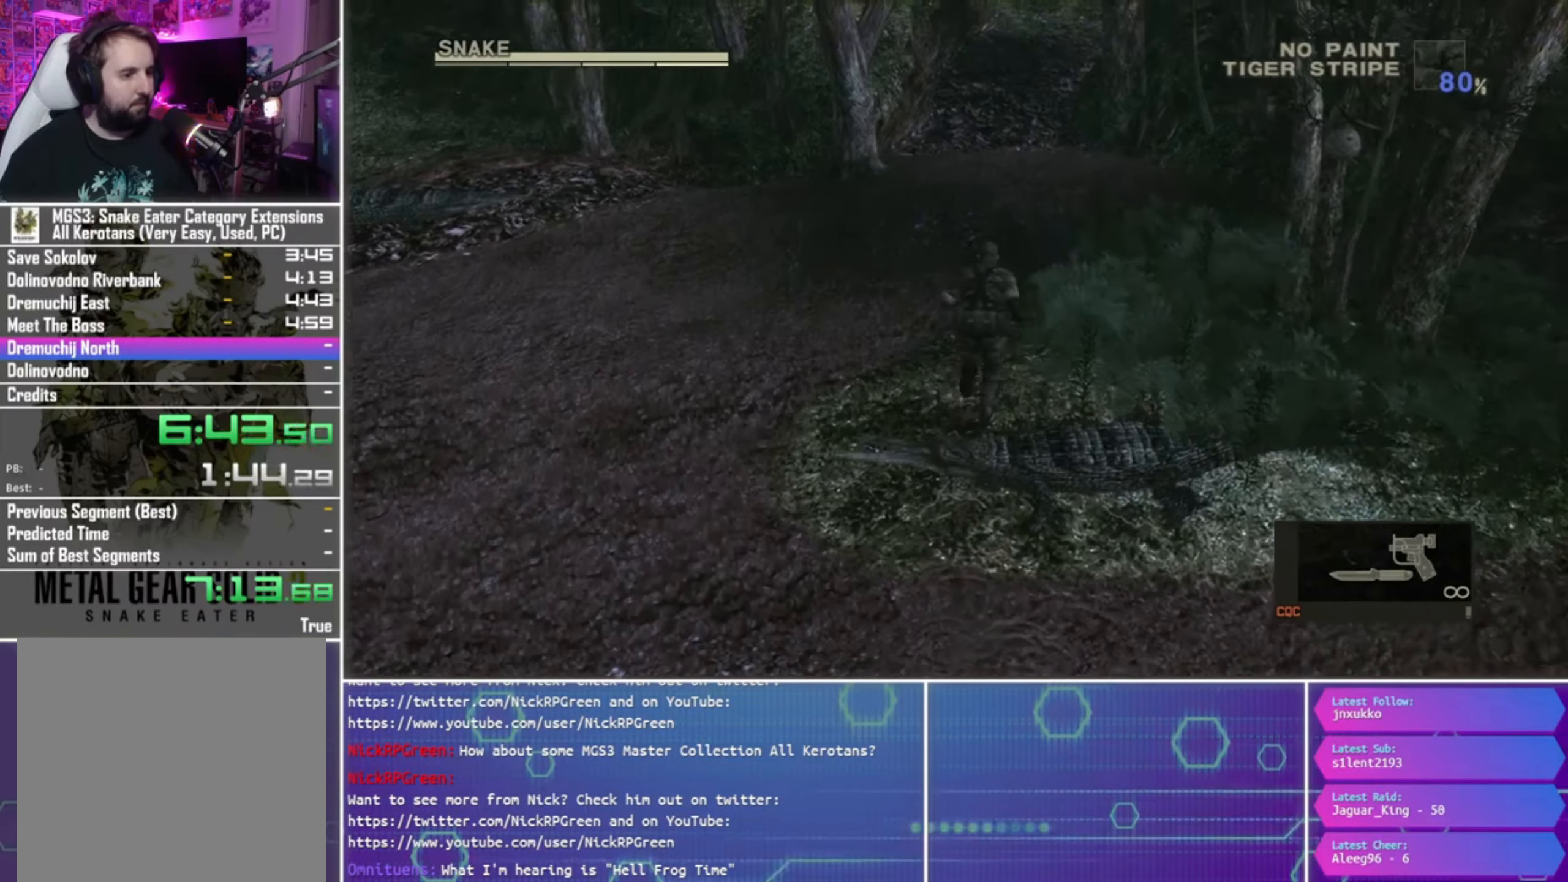
{"buttons": ["R1"], "left_stick": "center", "right_stick": "center", "events": [[300, "R1", "down"], [300, "left_stick", "center"]]}
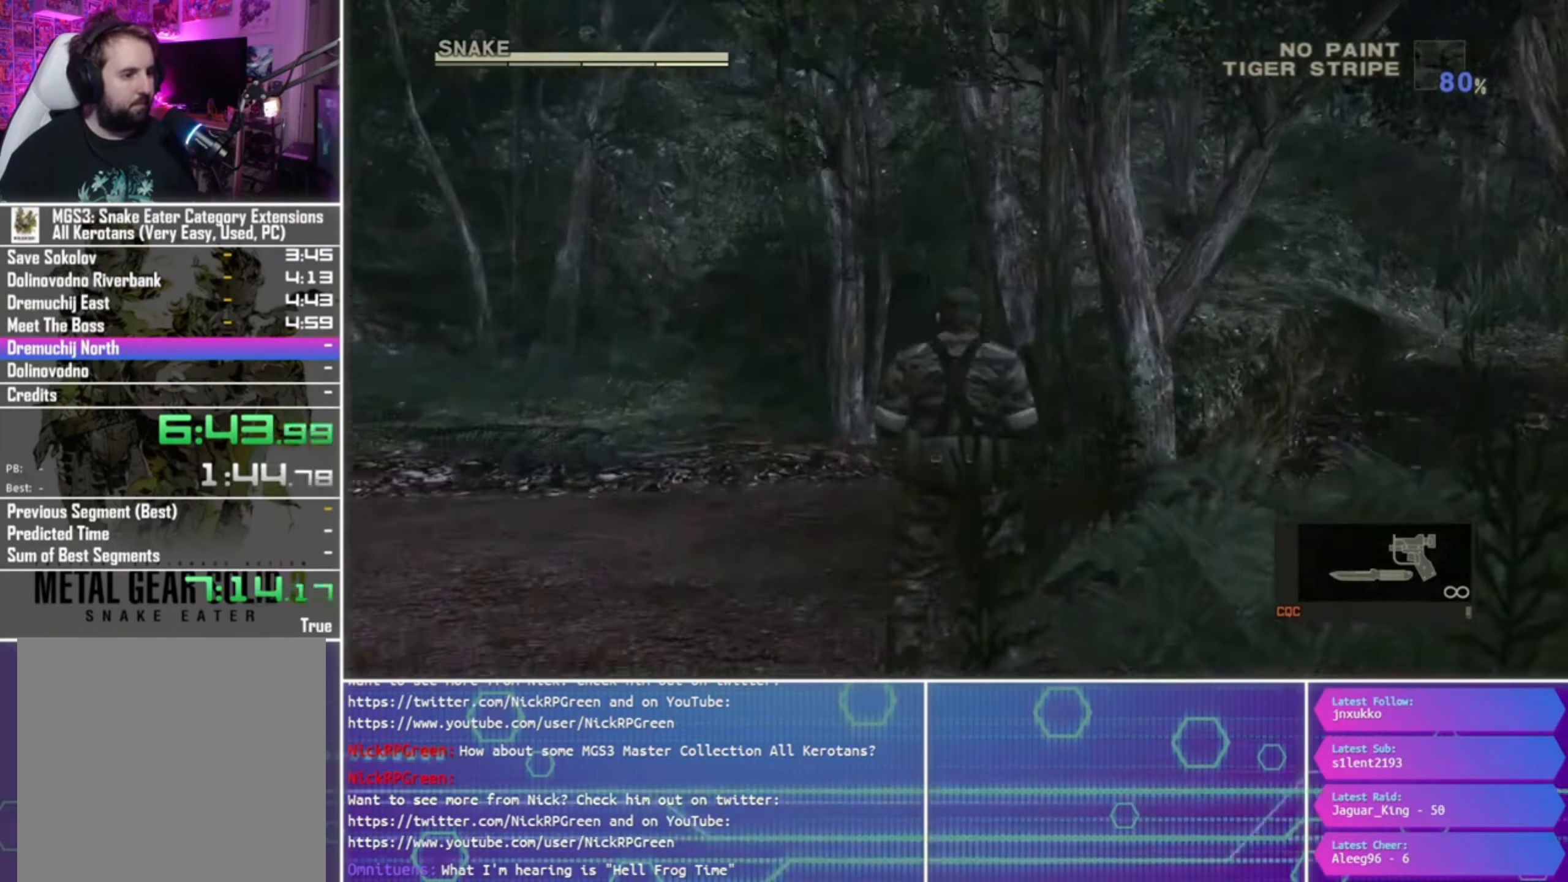
{"buttons": ["SQUARE", "R1"], "left_stick": "down", "right_stick": "center", "events": [[133, "left_stick", "left"], [200, "SQUARE", "down"], [200, "left_stick", "center"], [400, "left_stick", "down"]]}
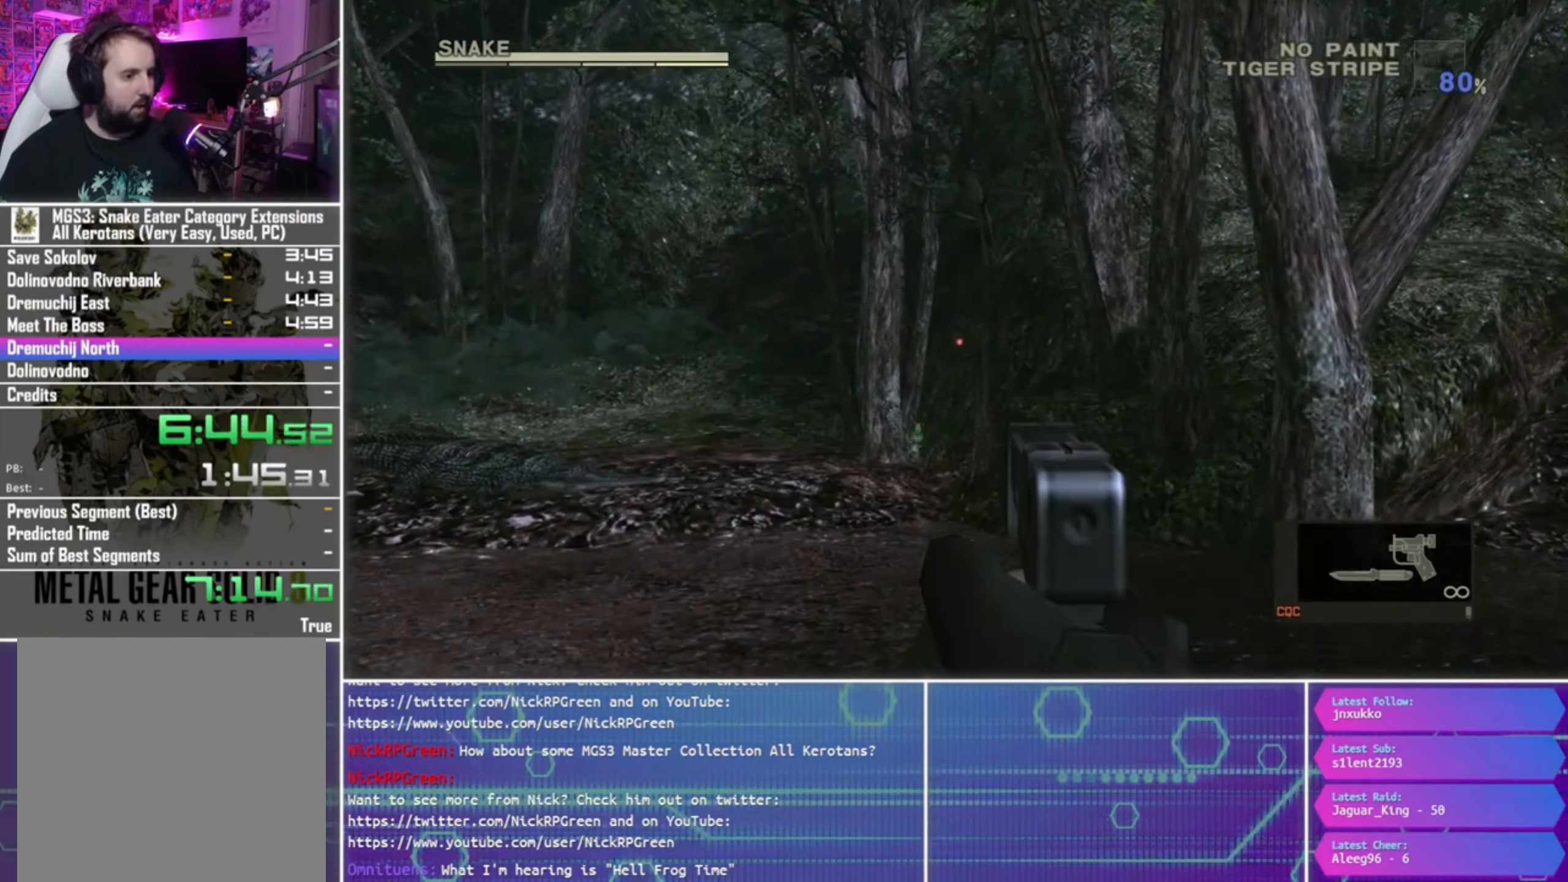
{"buttons": ["SQUARE", "R1"], "left_stick": "center", "right_stick": "center", "events": [[33, "left_stick", "down-left"], [133, "left_stick", "center"], [300, "left_stick", "left"], [467, "left_stick", "center"]]}
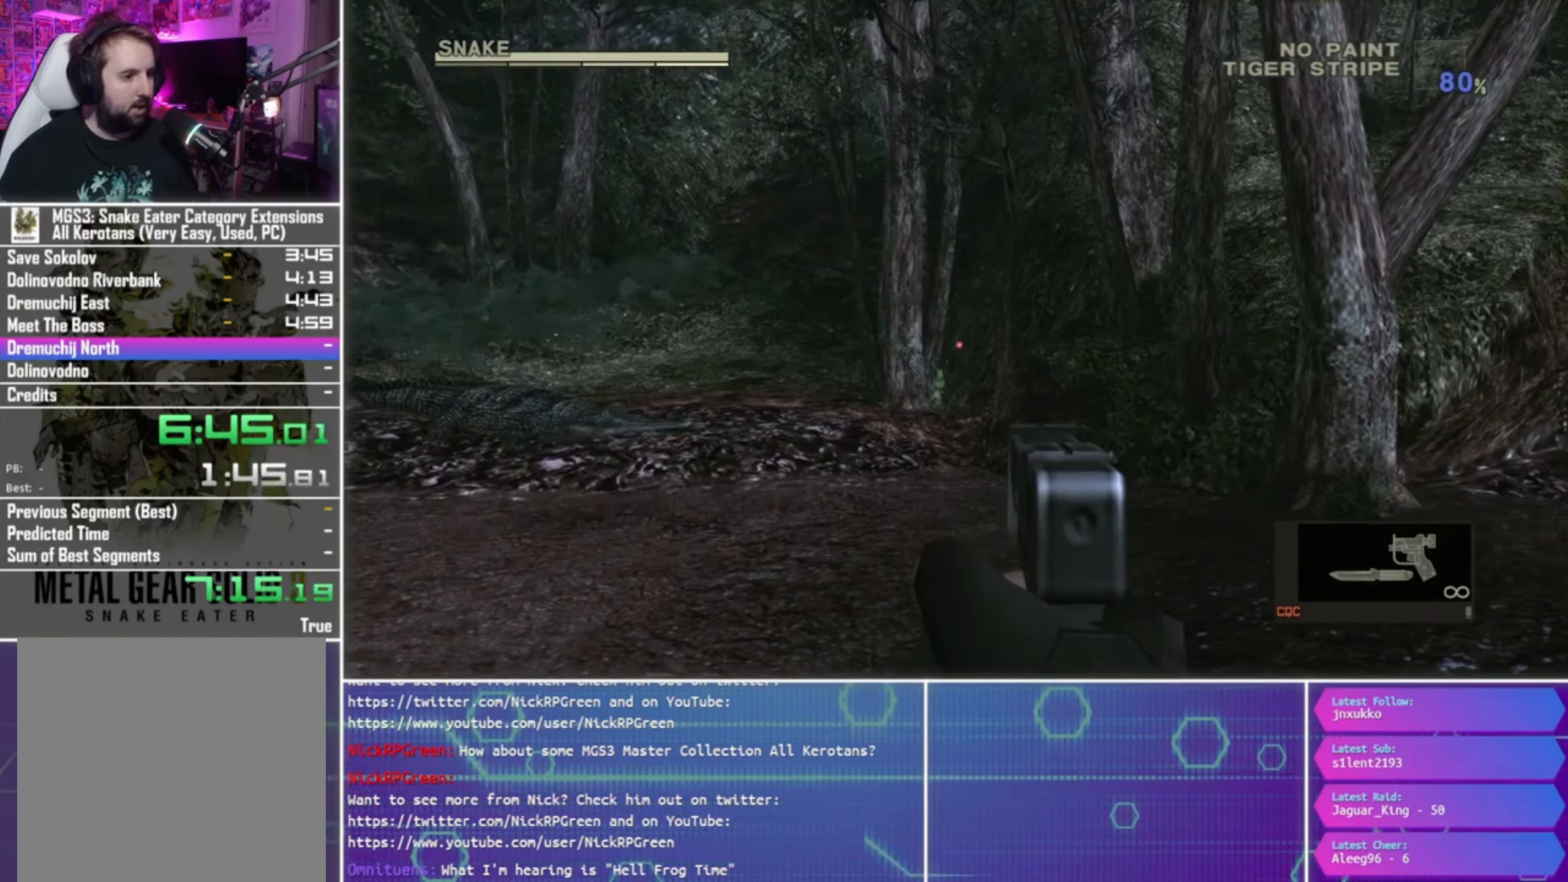
{"buttons": ["SQUARE", "R1"], "left_stick": "down-left", "right_stick": "center", "events": [[100, "left_stick", "down-left"], [267, "left_stick", "center"], [433, "left_stick", "down-left"]]}
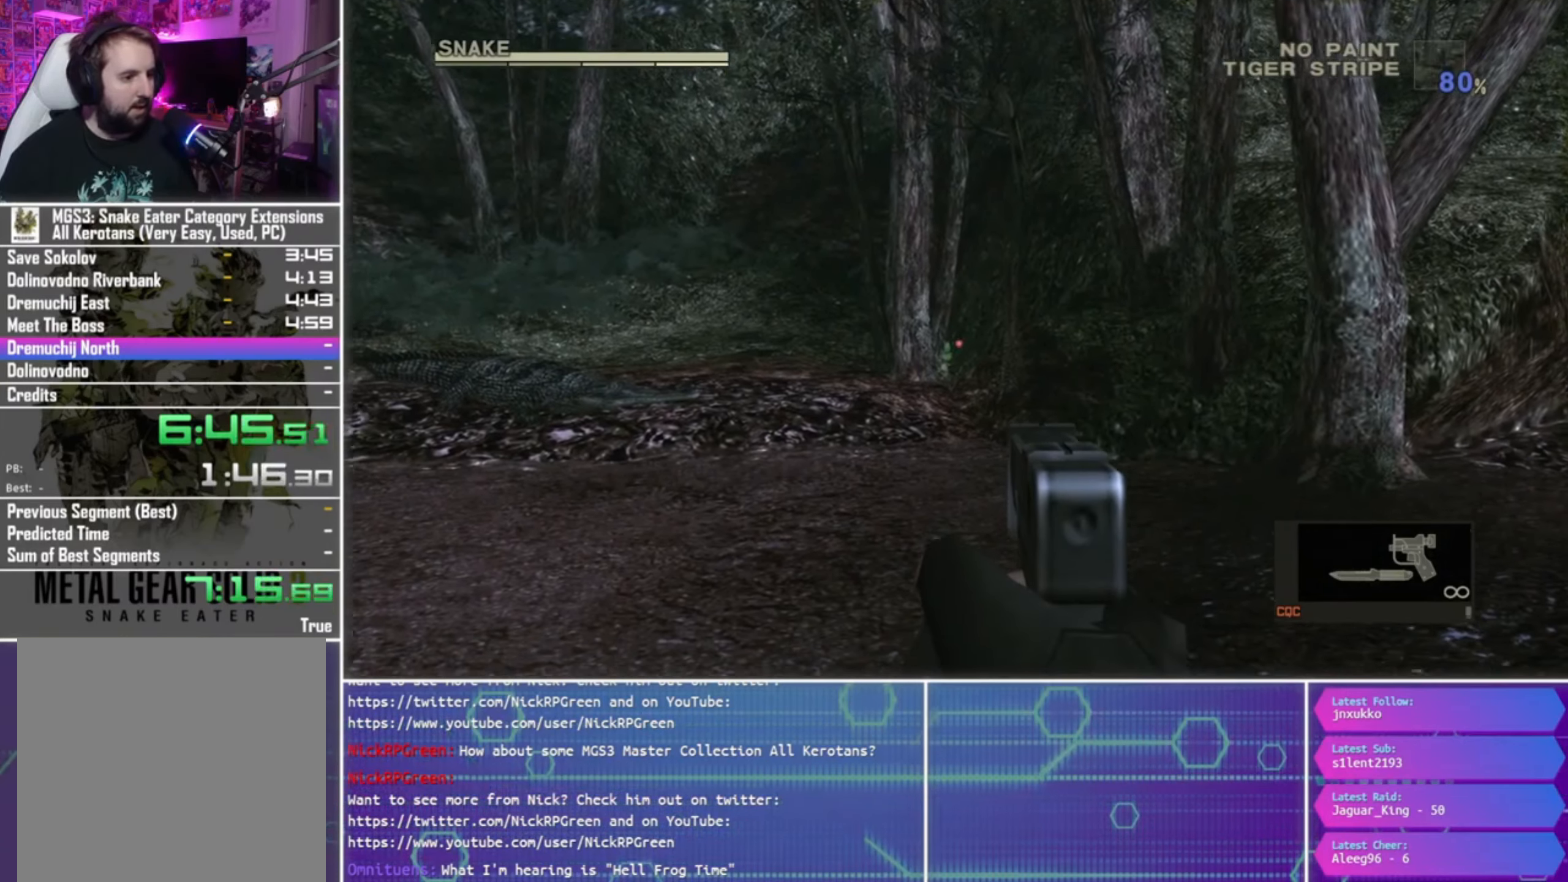
{"buttons": ["SQUARE", "R1"], "left_stick": "center", "right_stick": "center", "events": [[33, "left_stick", "center"]]}
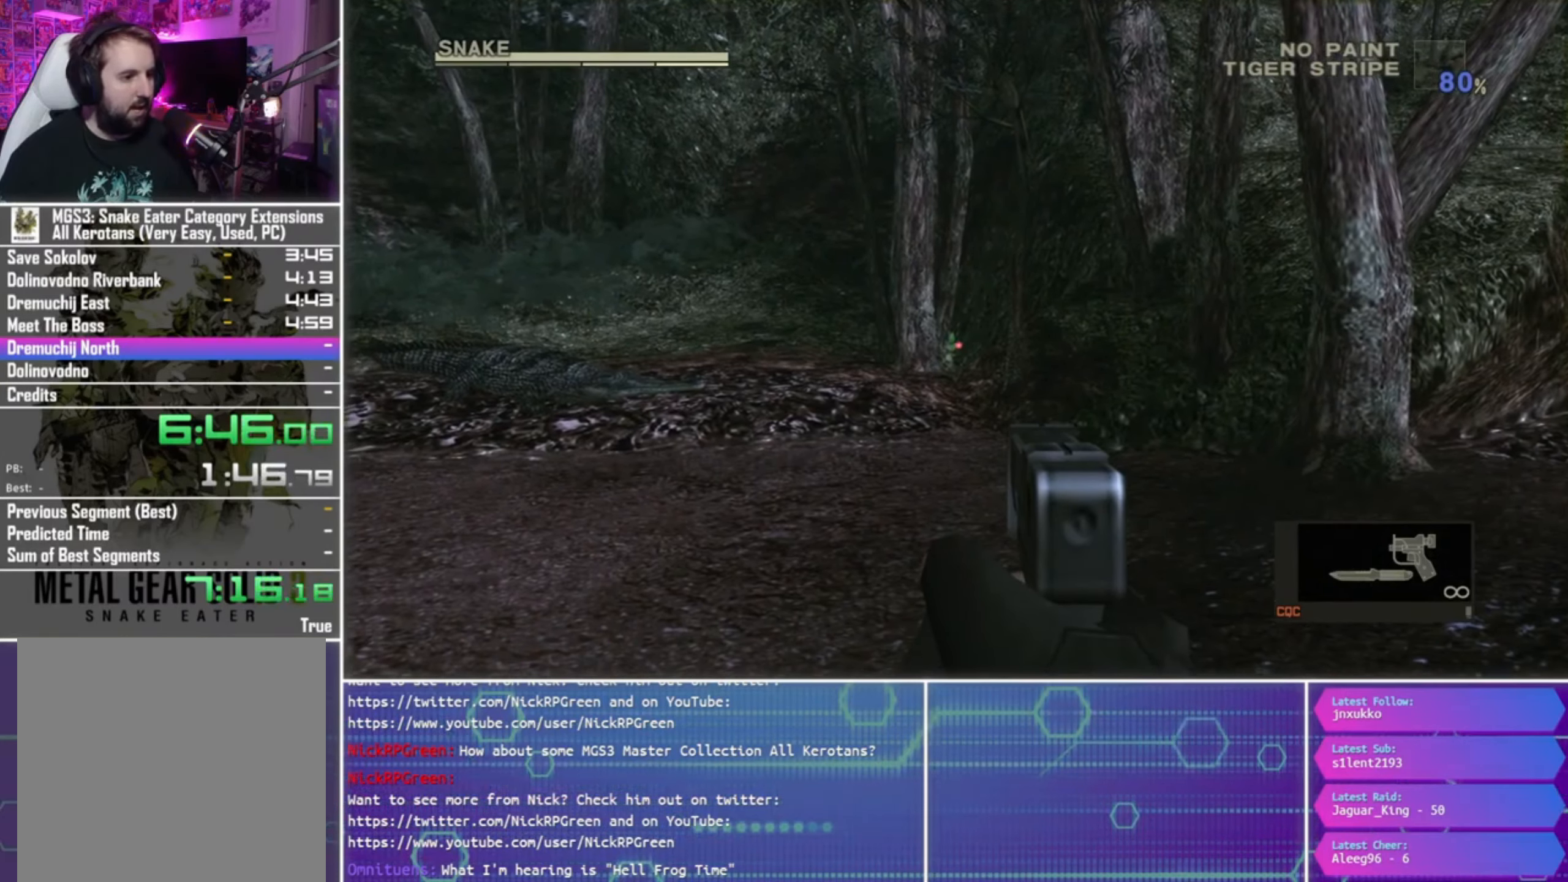
{"buttons": ["R1"], "left_stick": "center", "right_stick": "center", "events": [[367, "SQUARE", "up"]]}
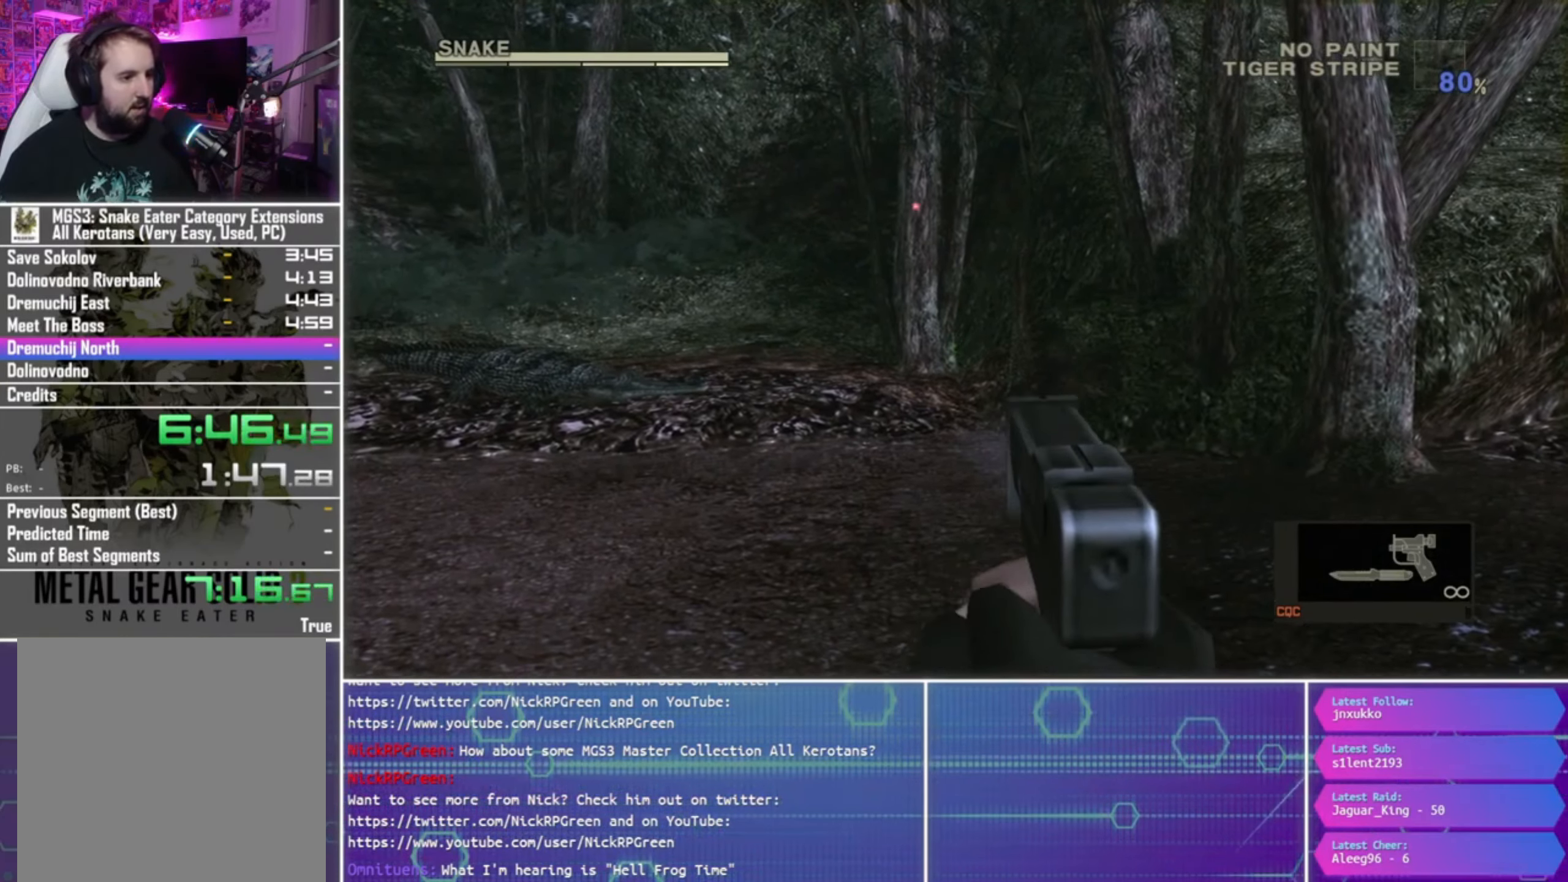
{"buttons": [], "left_stick": "up-right", "right_stick": "center", "events": [[100, "R1", "up"], [167, "left_stick", "right"], [233, "left_stick", "up-right"]]}
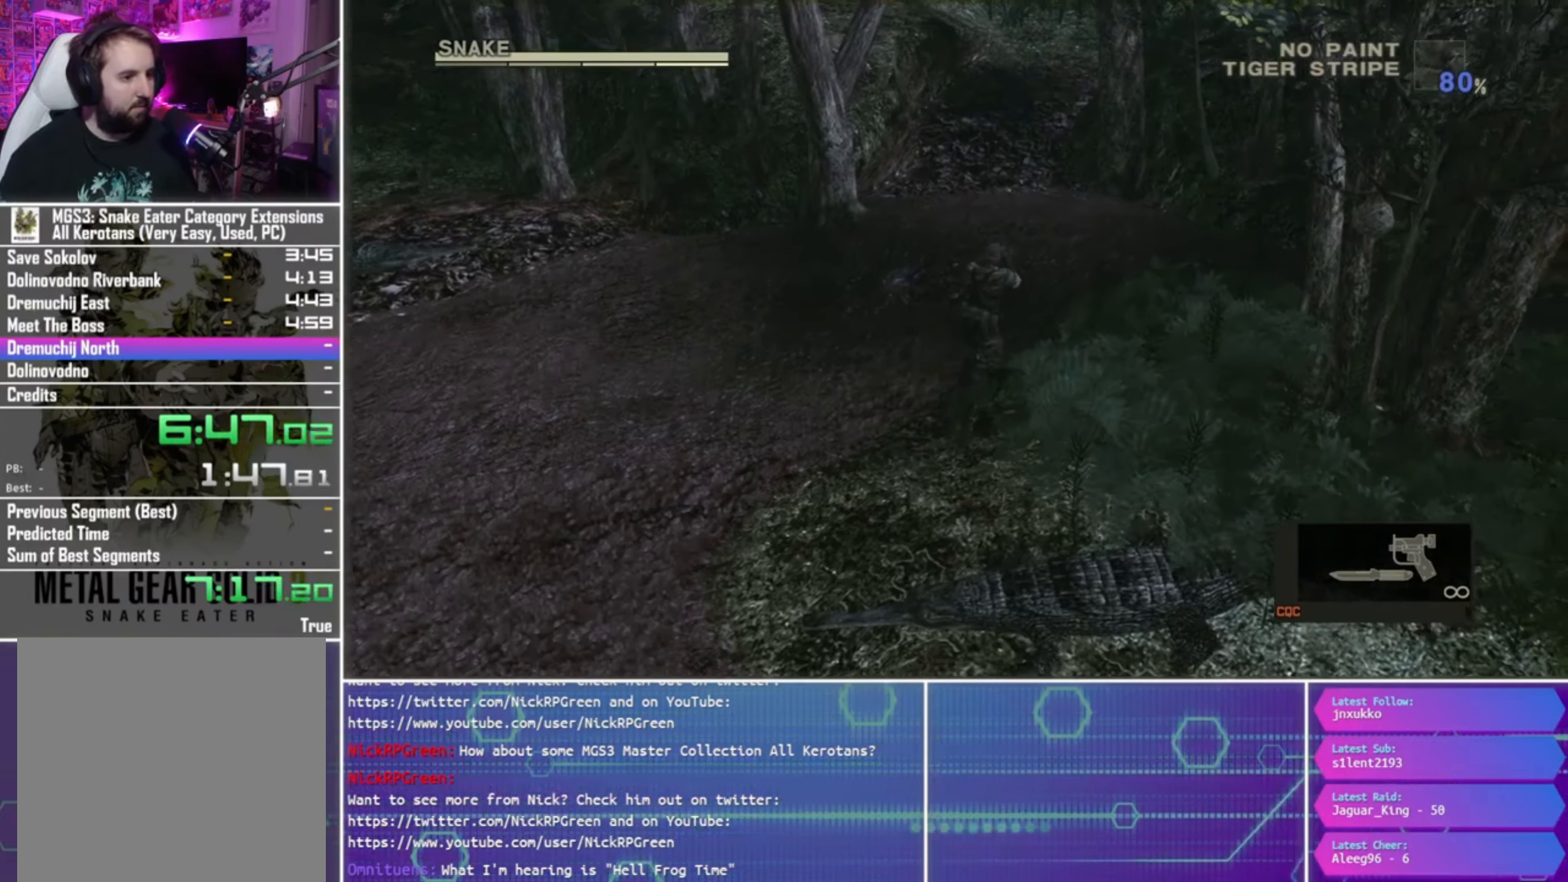
{"buttons": ["CROSS"], "left_stick": "up-right", "right_stick": "center", "events": [[467, "CROSS", "down"]]}
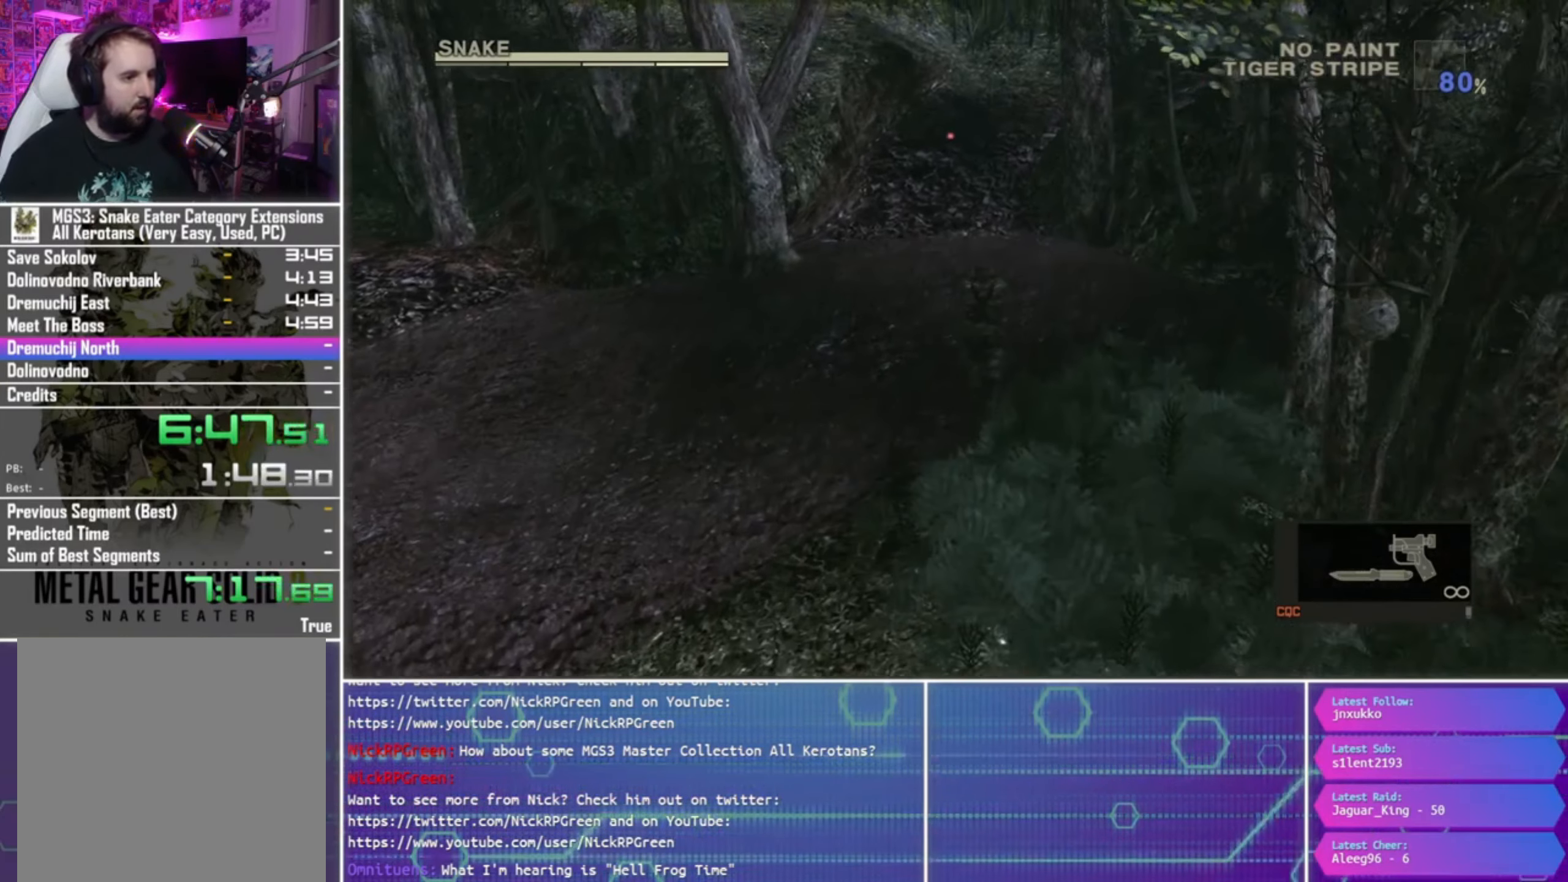
{"buttons": [], "left_stick": "up-right", "right_stick": "center", "events": [[33, "CROSS", "up"], [133, "CROSS", "down"], [200, "CROSS", "up"], [300, "CROSS", "down"], [400, "CROSS", "up"]]}
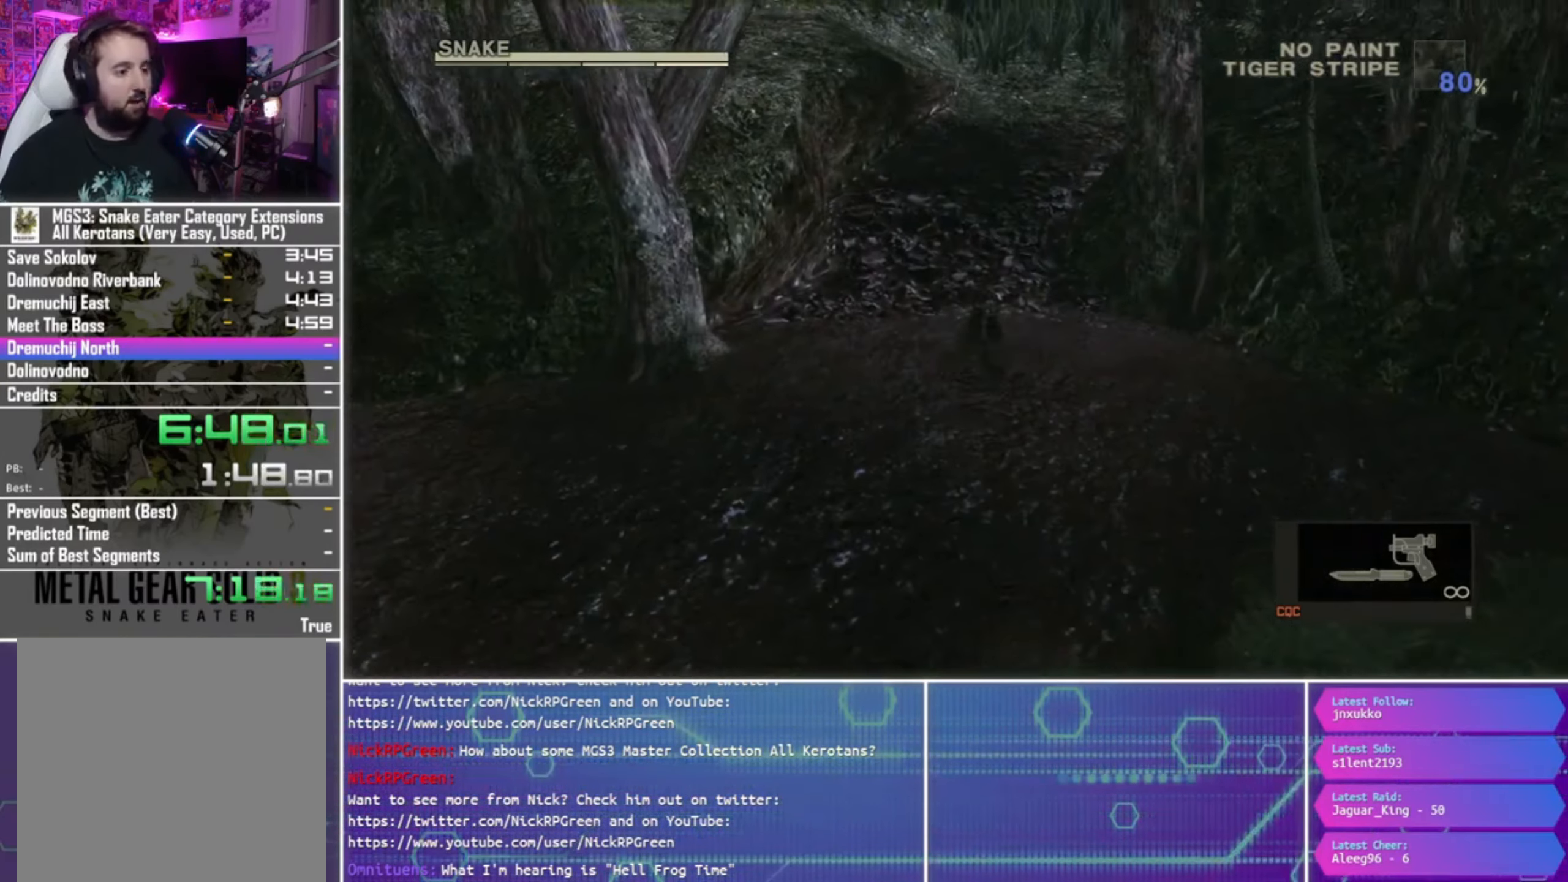
{"buttons": [], "left_stick": "up-right", "right_stick": "center", "events": []}
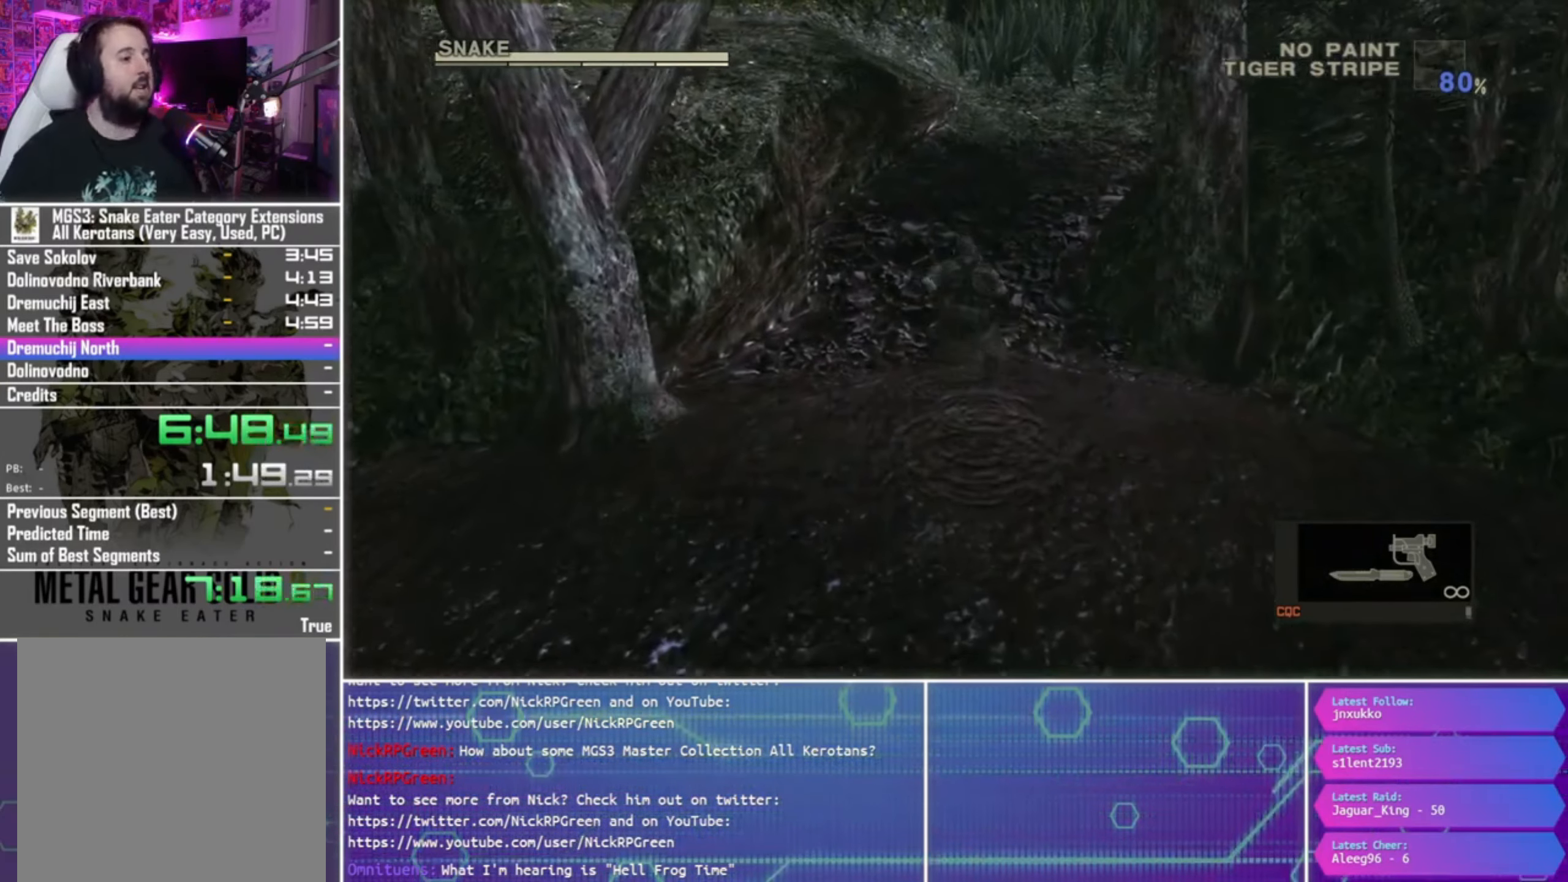
{"buttons": [], "left_stick": "up-right", "right_stick": "center", "events": []}
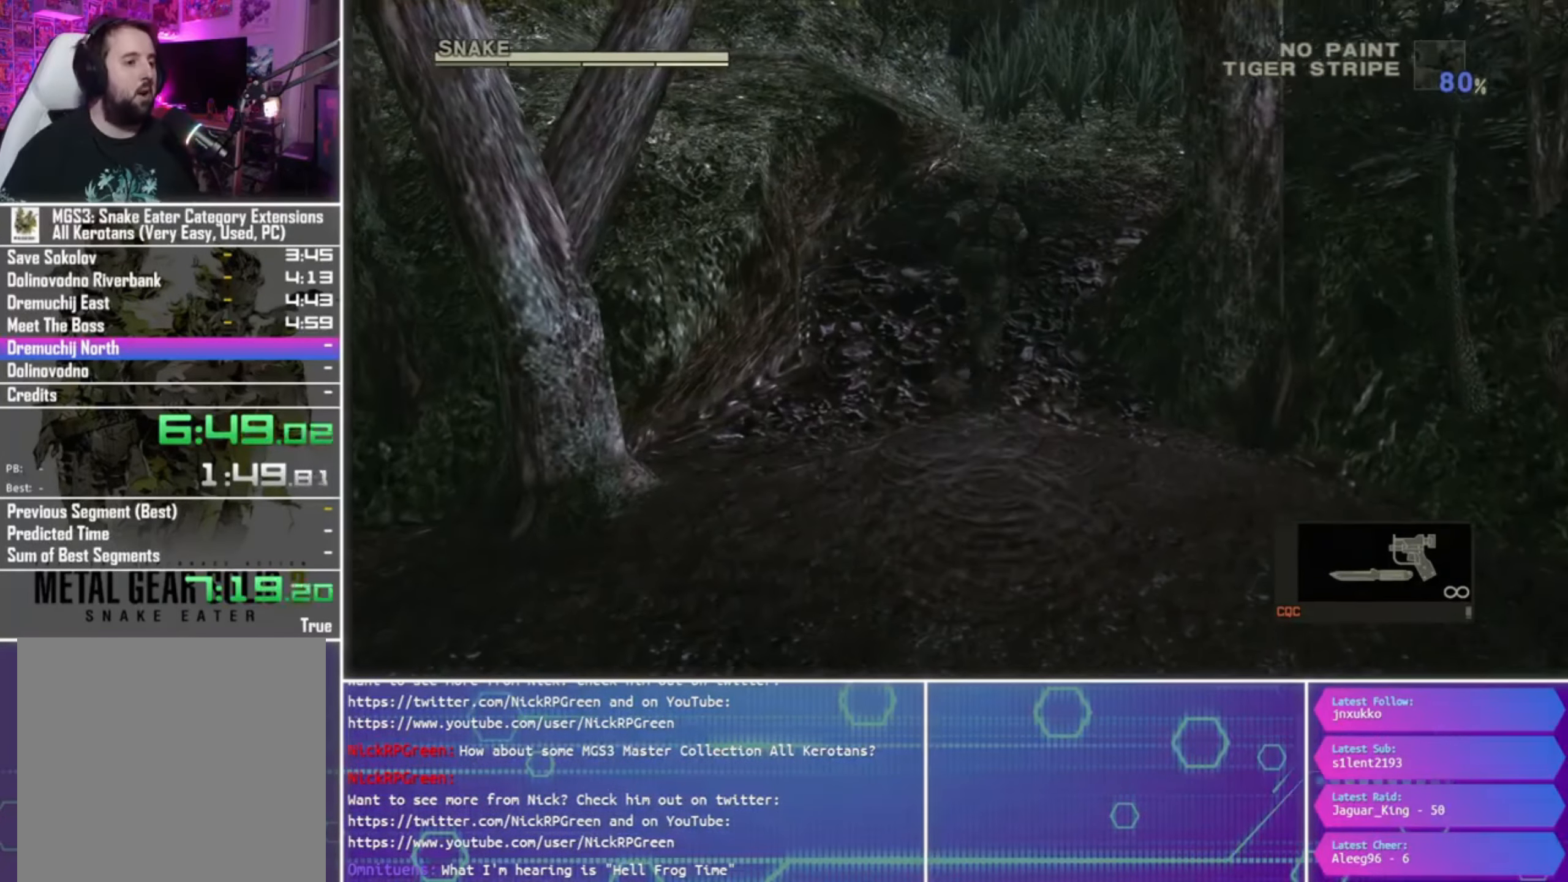
{"buttons": [], "left_stick": "up-right", "right_stick": "center", "events": []}
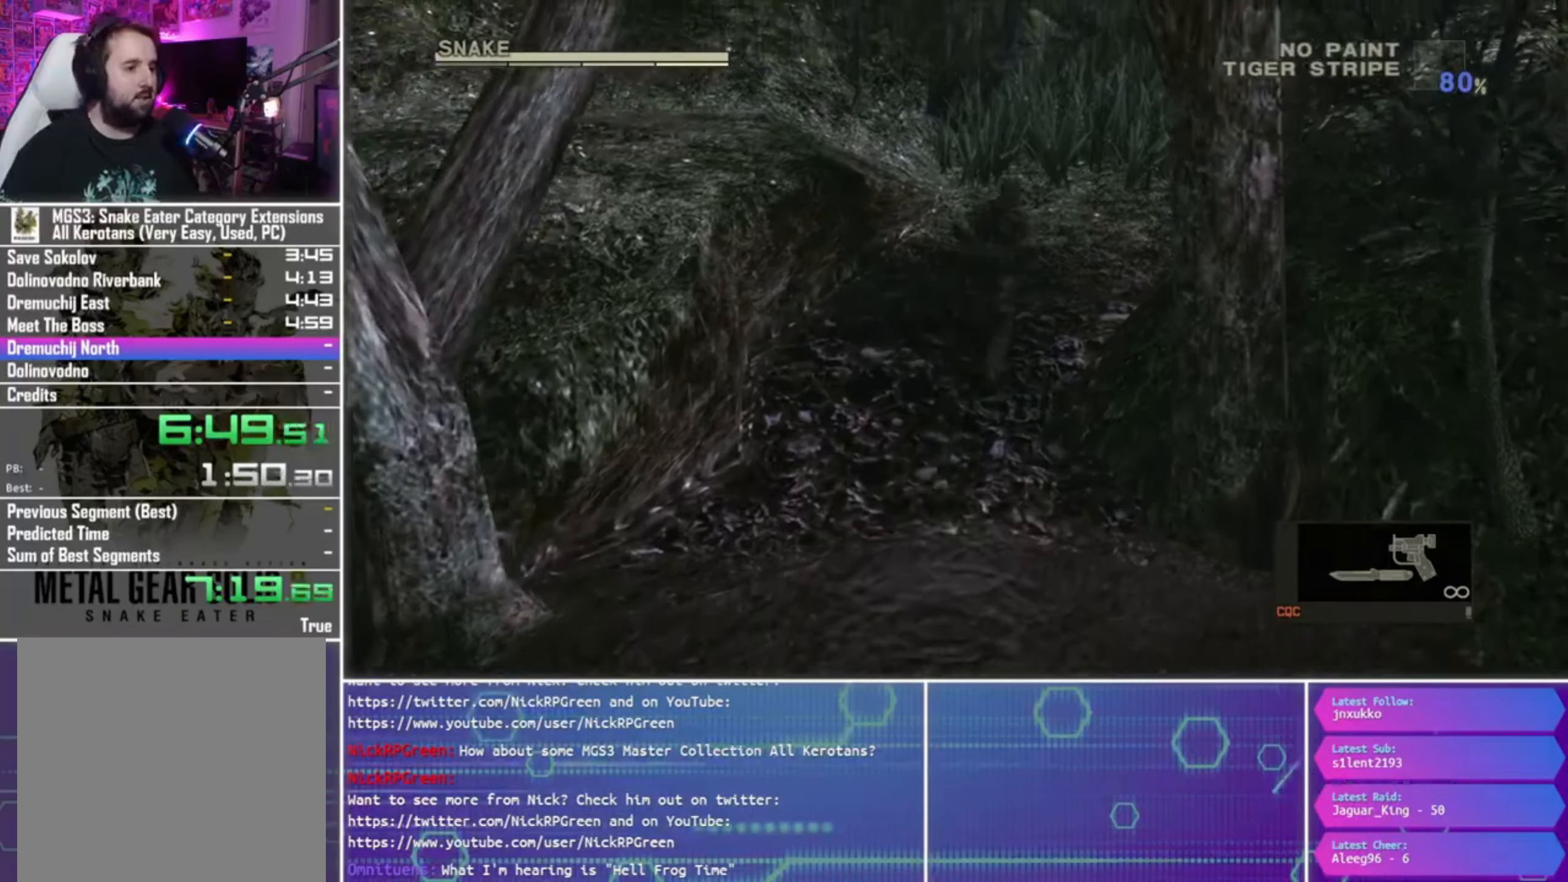
{"buttons": [], "left_stick": "up-right", "right_stick": "center", "events": []}
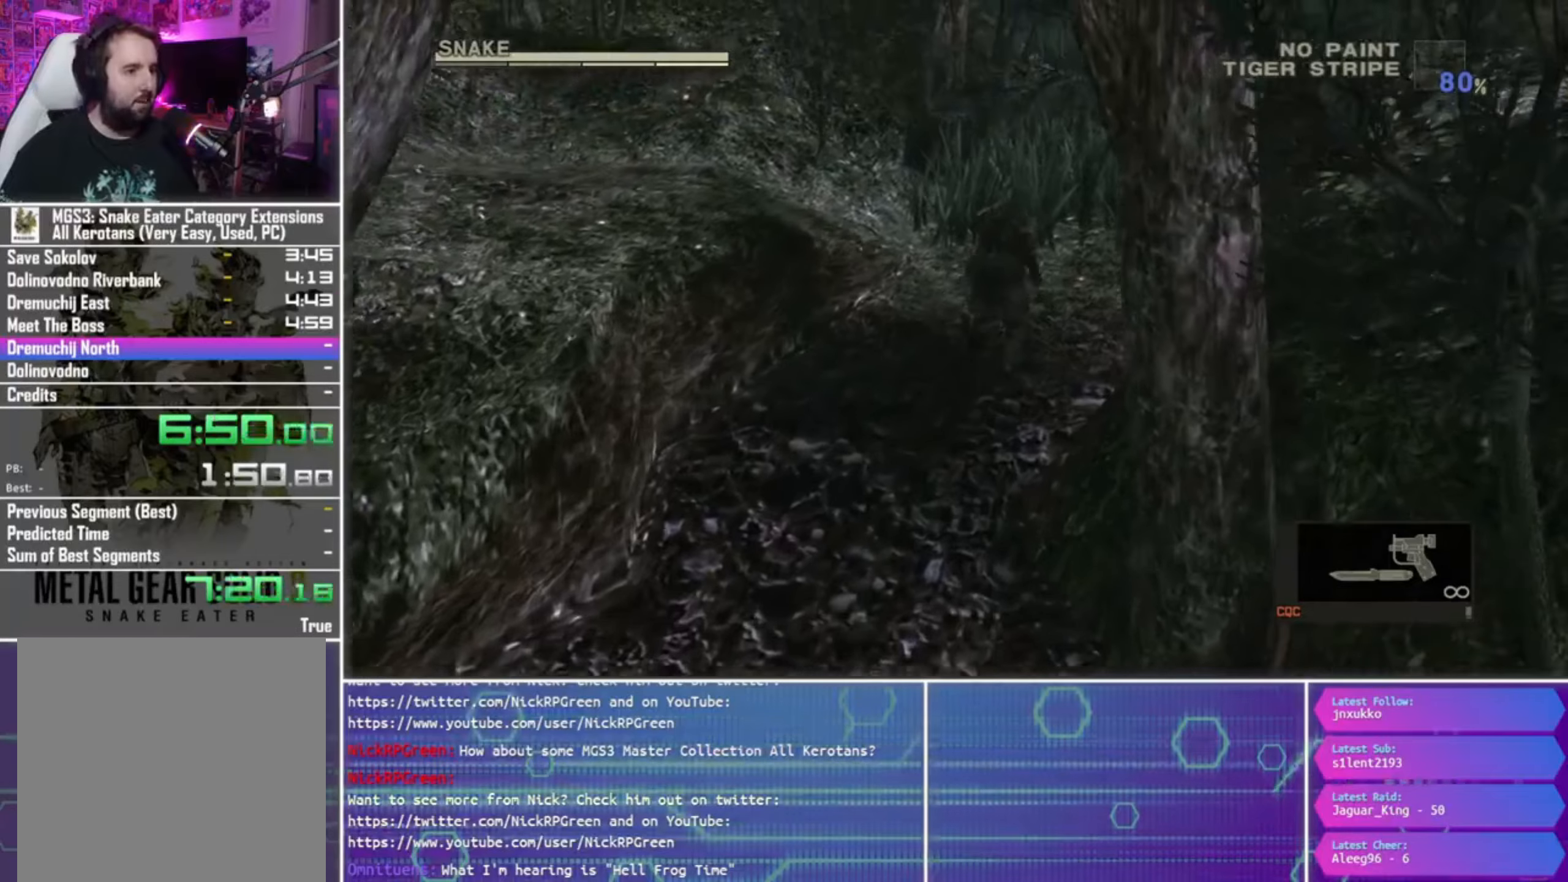
{"buttons": [], "left_stick": "up-right", "right_stick": "center", "events": []}
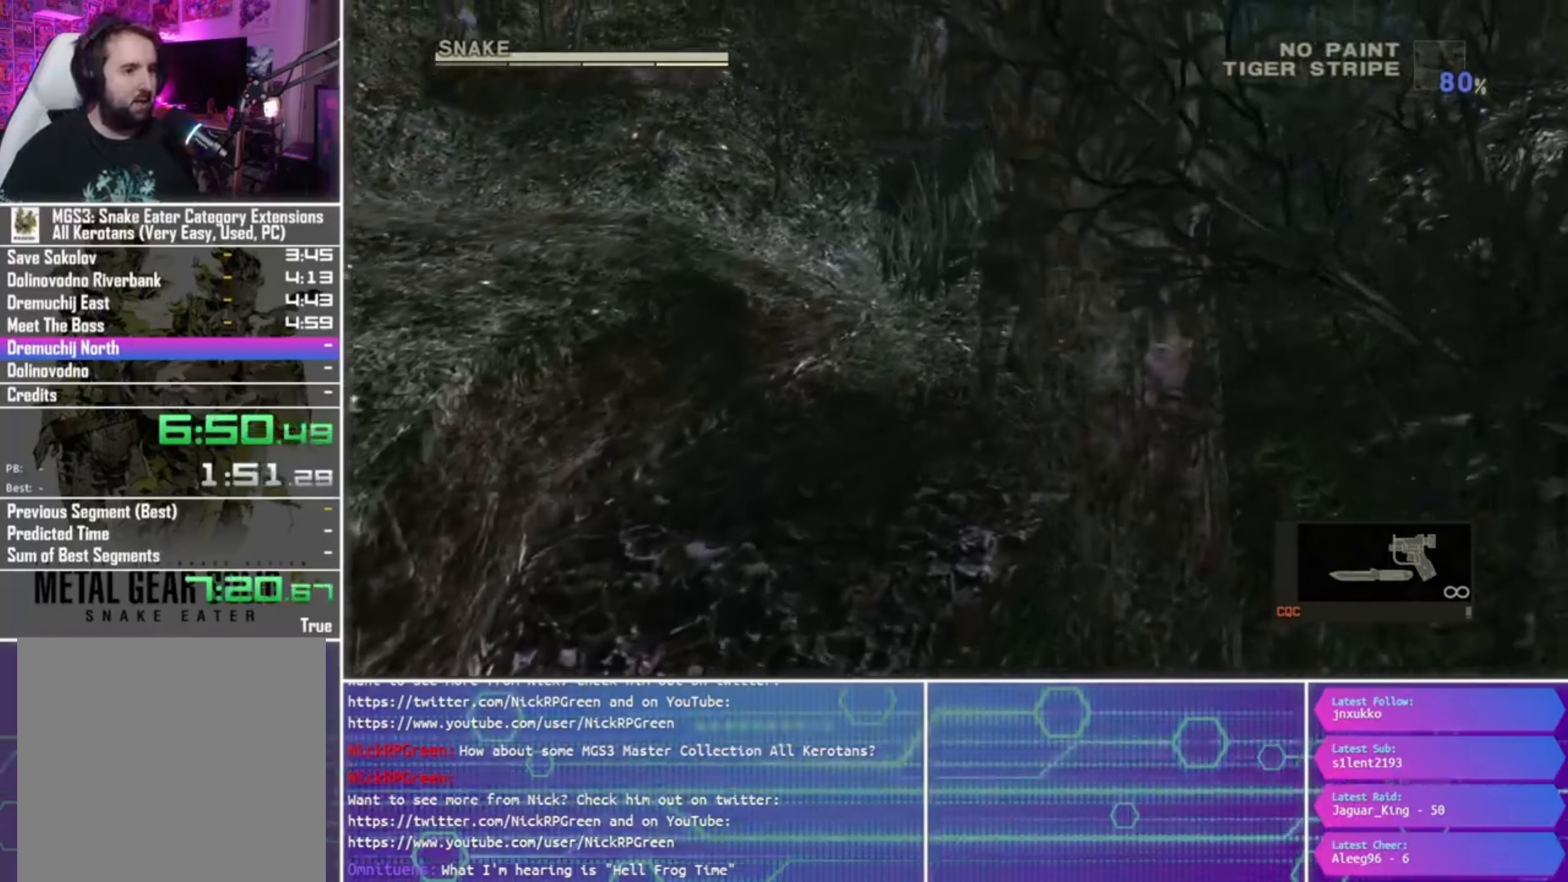
{"buttons": ["CROSS"], "left_stick": "up-right", "right_stick": "center", "events": [[267, "CROSS", "down"], [400, "CROSS", "up"], [467, "CROSS", "down"]]}
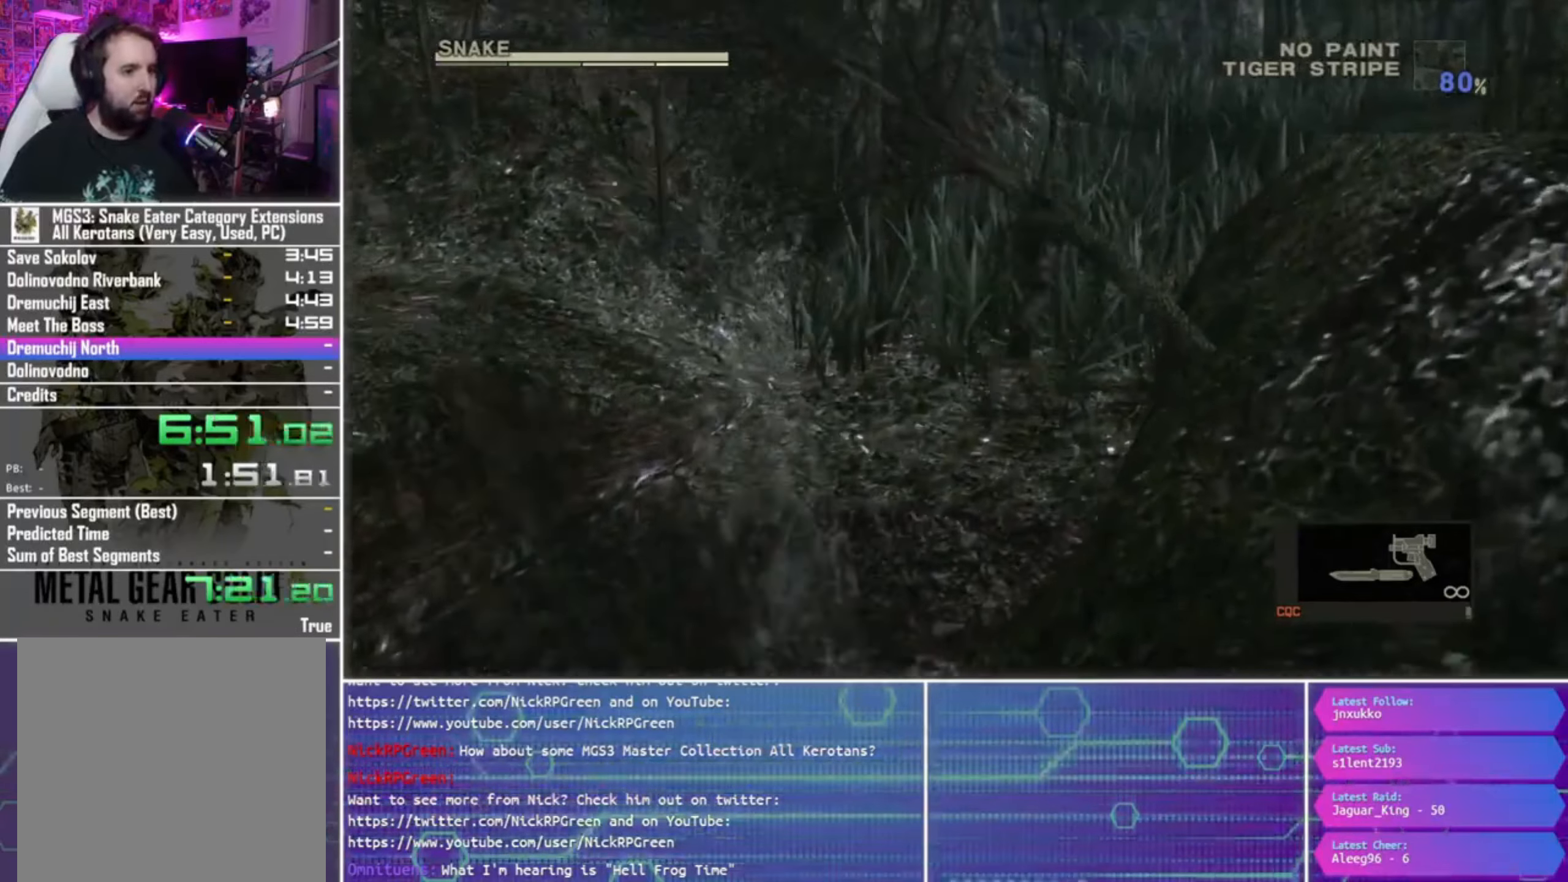
{"buttons": [], "left_stick": "up-right", "right_stick": "center", "events": [[67, "CROSS", "up"], [134, "CROSS", "down"], [234, "CROSS", "up"]]}
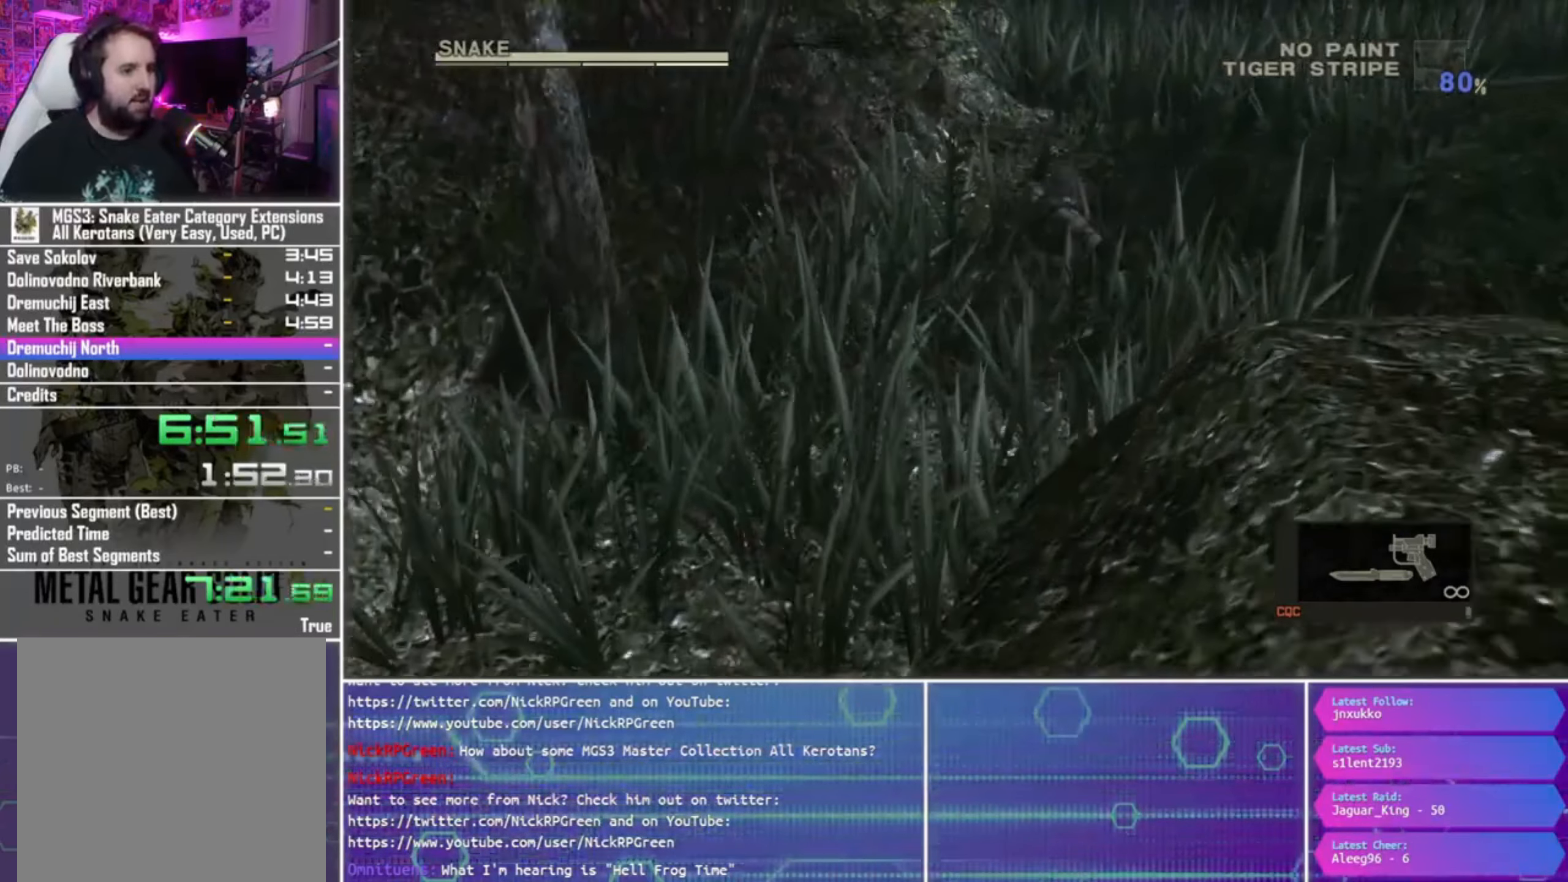
{"buttons": [], "left_stick": "up-right", "right_stick": "center", "events": []}
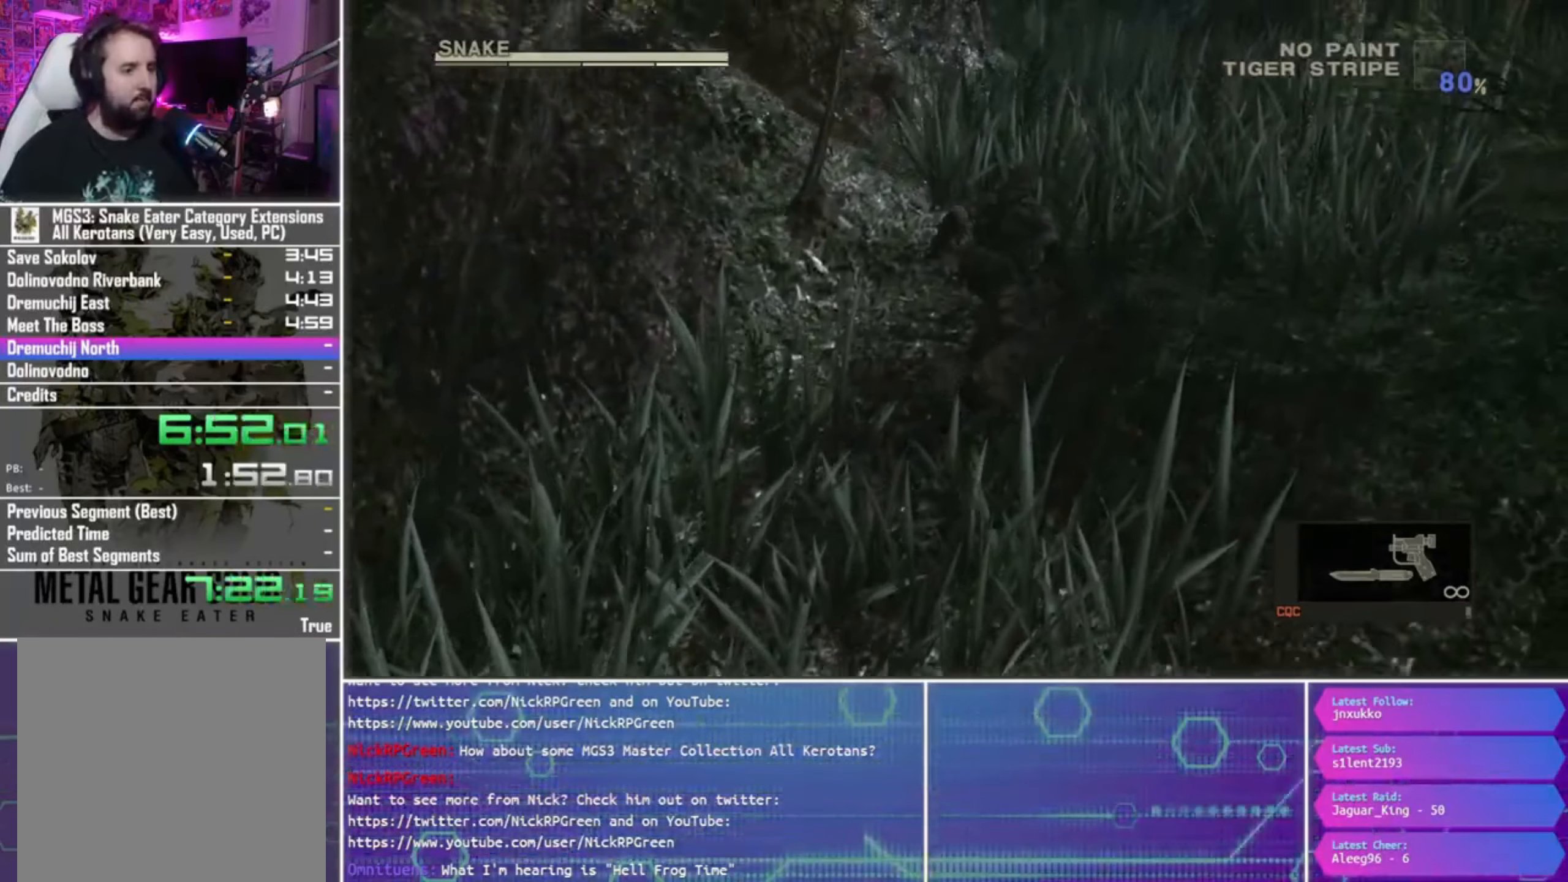
{"buttons": [], "left_stick": "up-right", "right_stick": "center", "events": []}
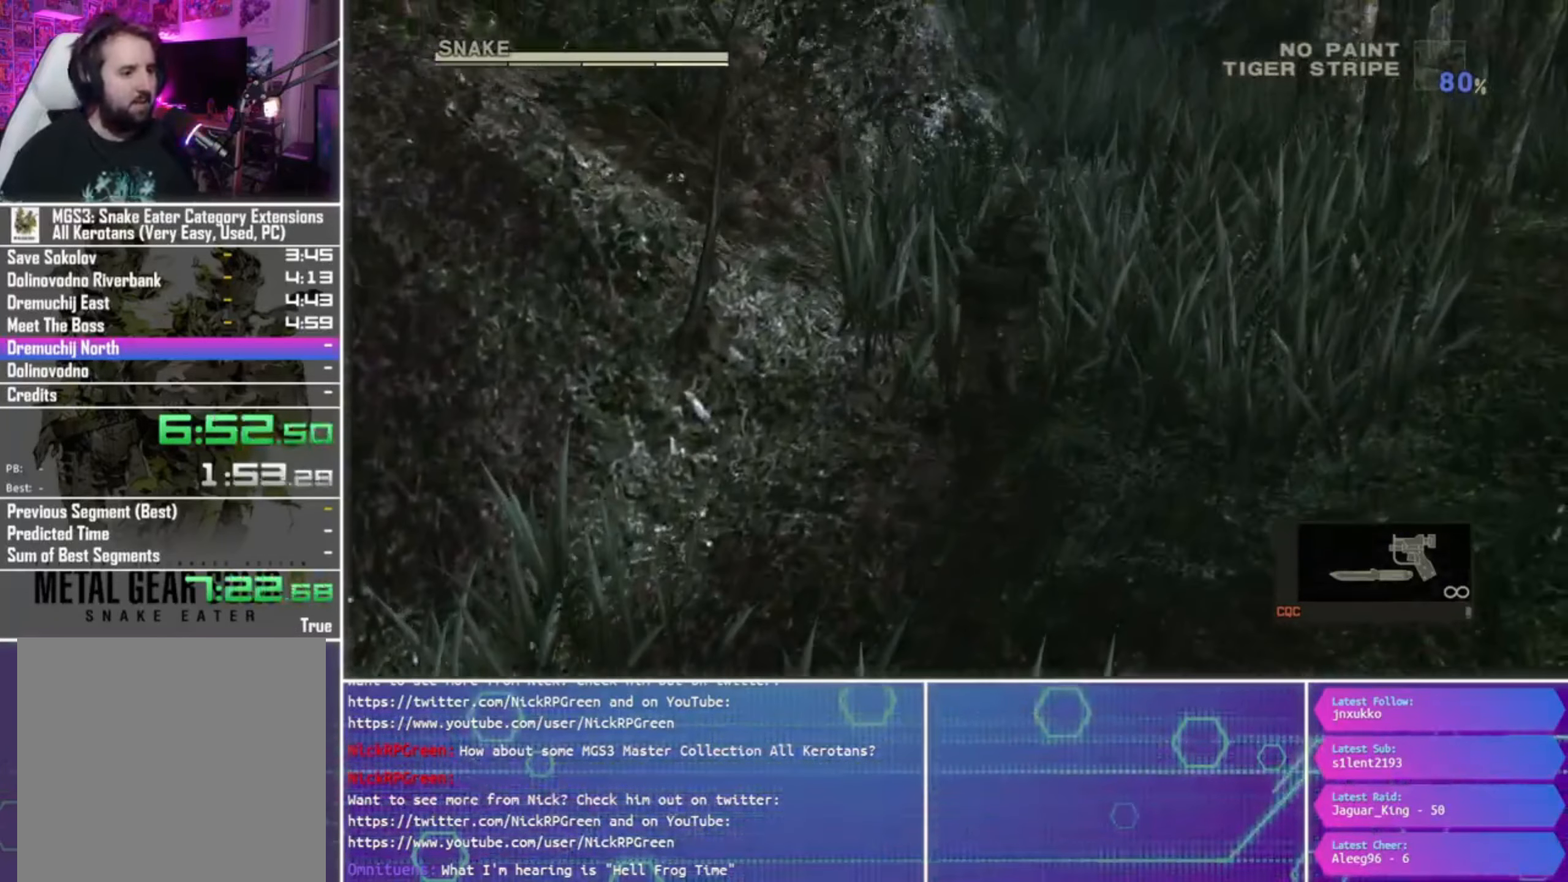
{"buttons": [], "left_stick": "up-right", "right_stick": "center", "events": []}